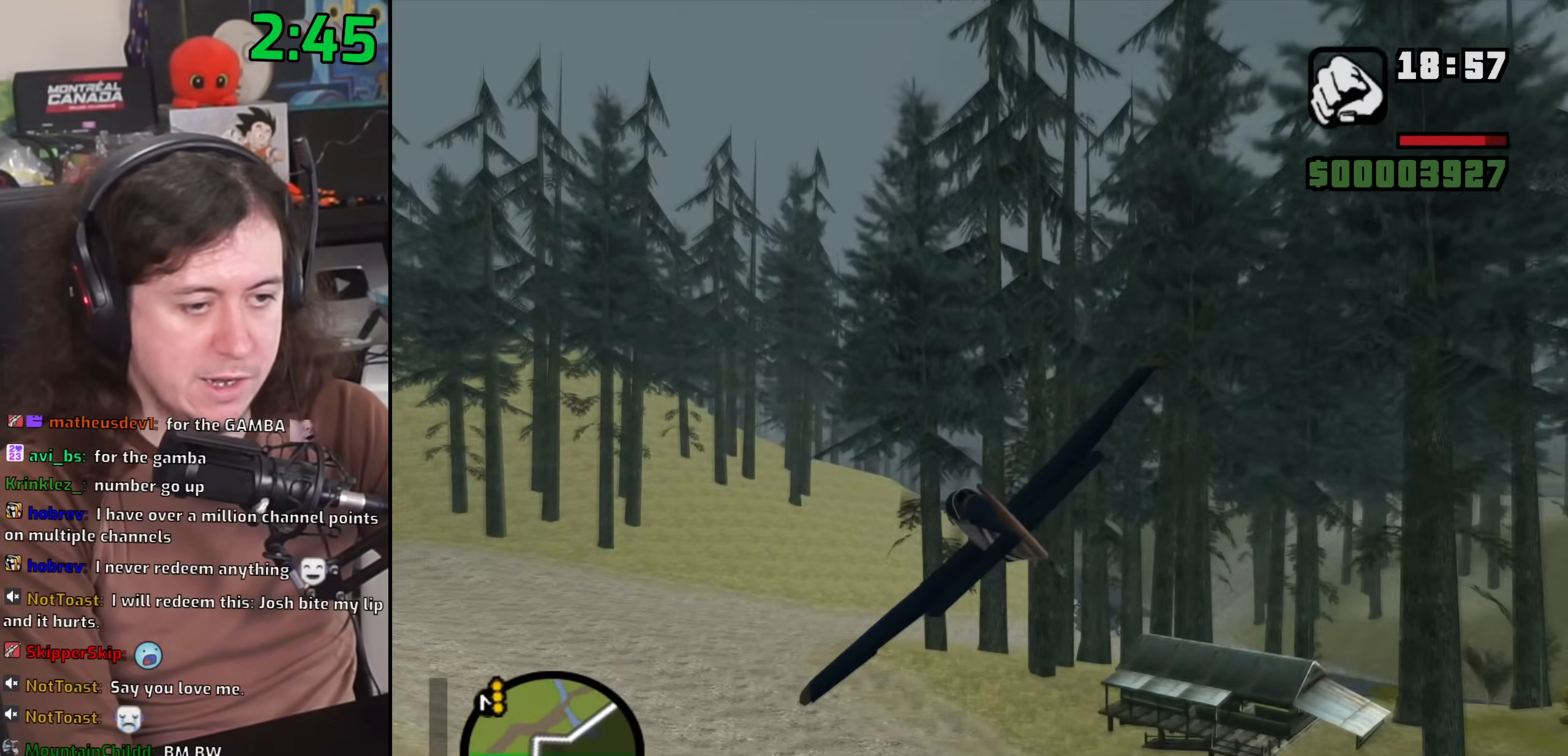
Gameplay with keyboard and mouse; each line is a JSON object with the keys and mouse buttons held at the frame after it. "events" lists presses ("down") and releases ("up") of "1", "2", "3", "4", "5", "6", "8", "a", "alt", "b", "c", "ctrl", "d", "down", "e", "escape", "f", "f1", "f2", "f3", "g", "h", "left", "n", "num2", "q", "r", "right", "s", "shift", "space", "t", "tab", "up", "v", "w", "x", "y", "z", "mouse_left", "mouse_wheel" and "mouse_right" between this image and that frame as [ms after this image, input, new state], when the widget could be followed in between. "mouse_left", "mouse_wheel", "mouse_right" = the "left", "wheel", "right" buttons of the "mouse" list. No other keys are recorded. "wheel" means that the mouse wheel is clicked or scrolled. Mouse movement is not recorded.
{"keys": ["e", "w"], "mouse": [], "events": [[200, "right", "down"], [283, "e", "down"], [350, "right", "up"]]}
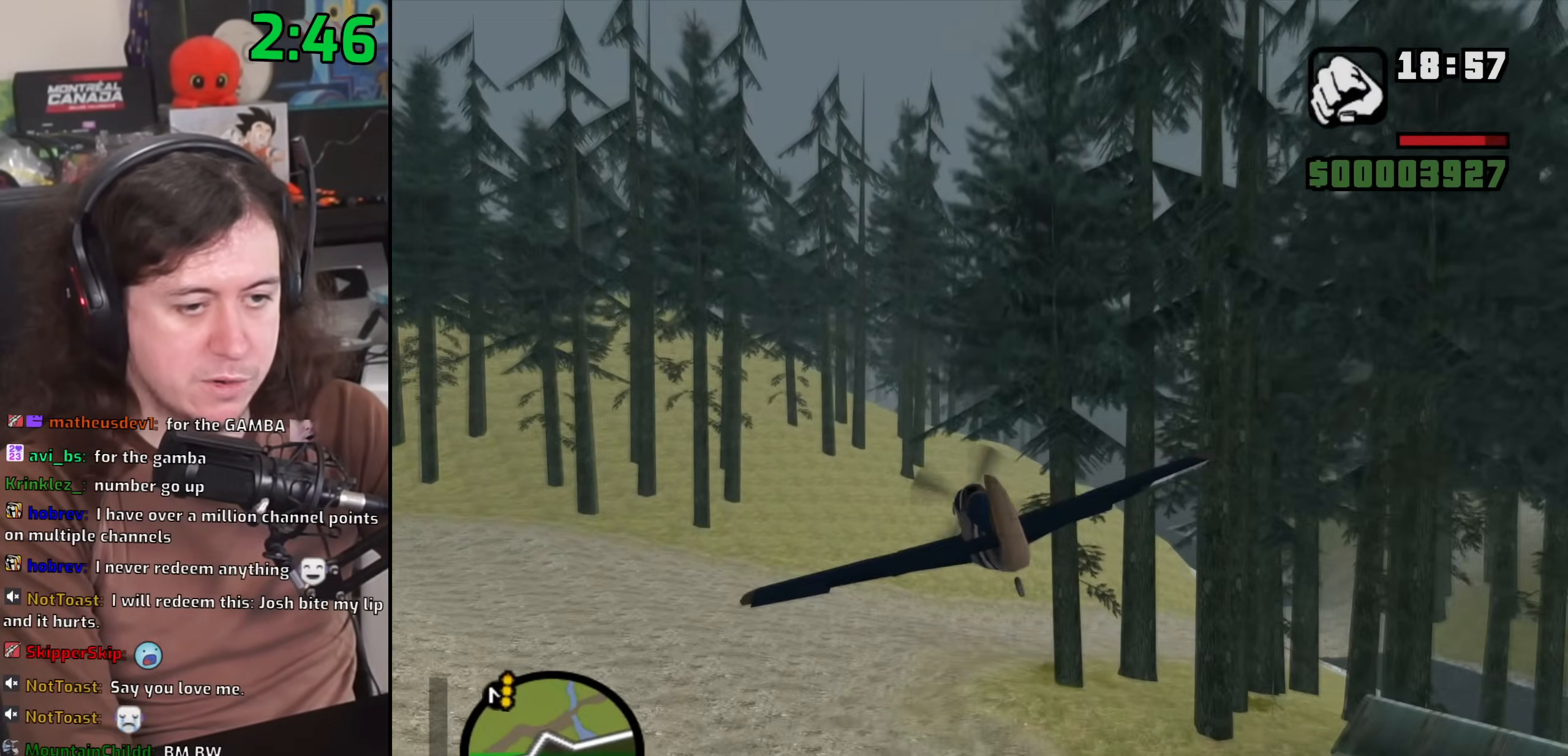
{"keys": ["e", "w"], "mouse": [], "events": [[333, "right", "down"], [500, "right", "up"]]}
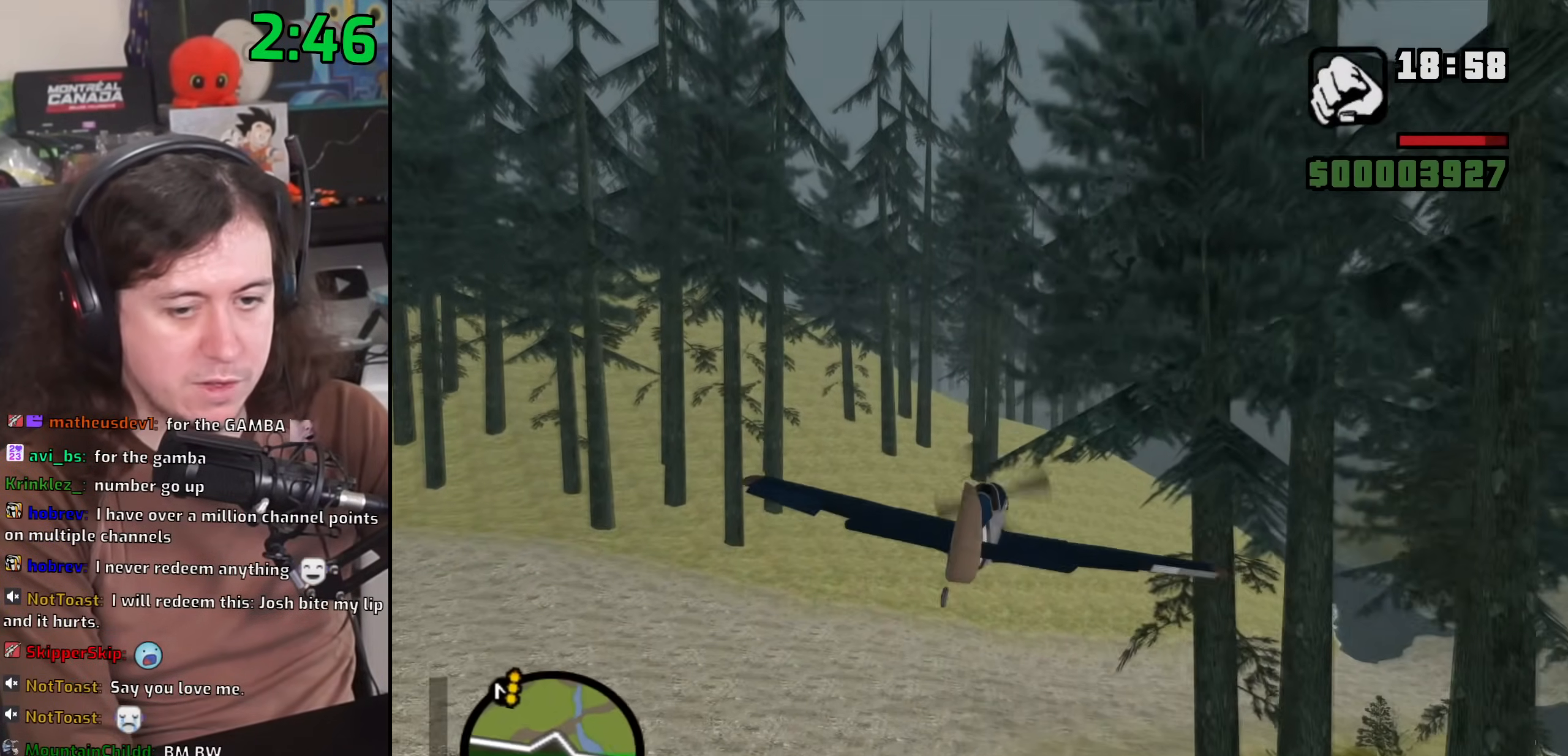
{"keys": ["e", "w"], "mouse": [], "events": [[100, "e", "up"], [150, "left", "down"], [233, "left", "up"], [350, "left", "down"], [417, "left", "up"], [483, "e", "down"]]}
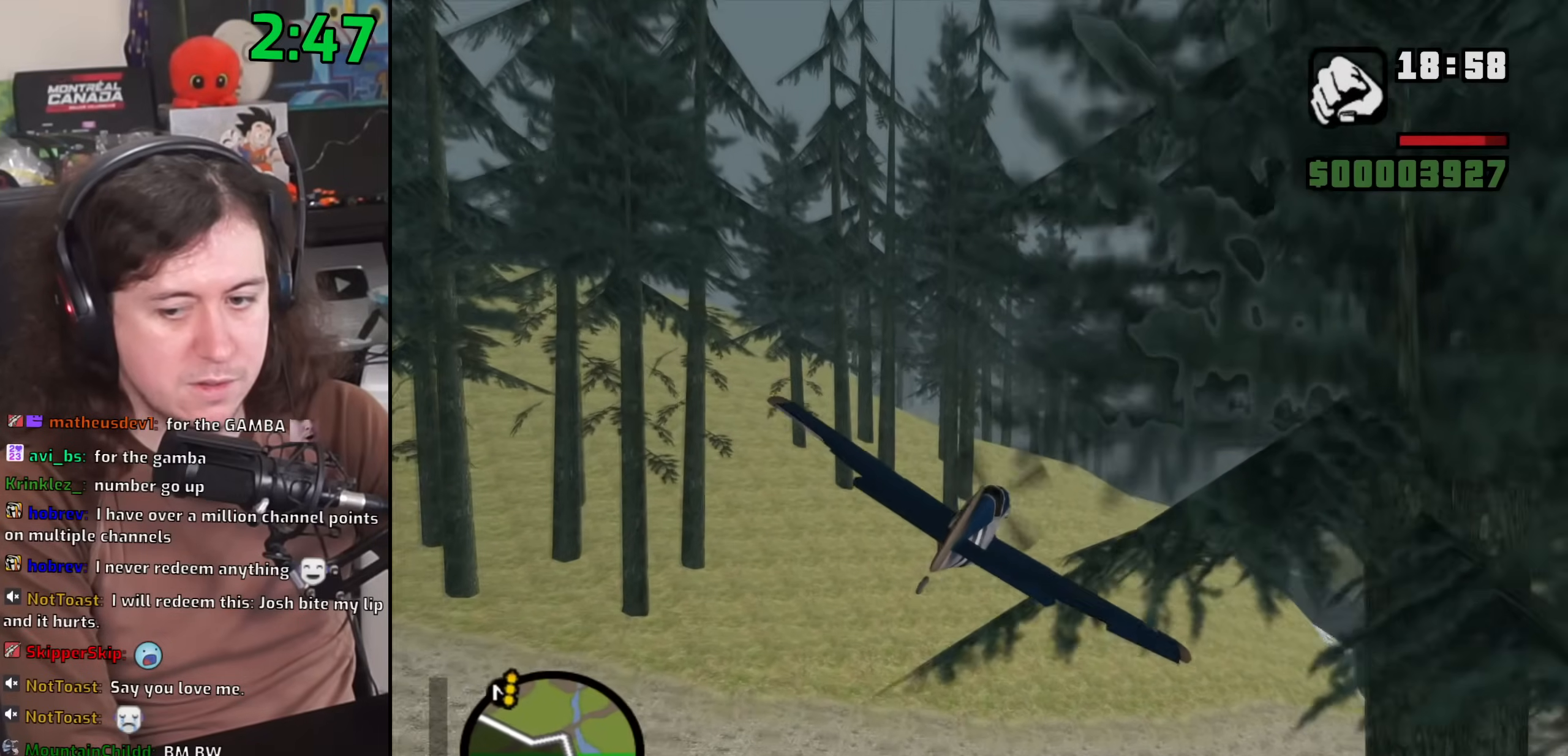
{"keys": ["left", "w"], "mouse": [], "events": [[50, "e", "up"], [500, "left", "down"]]}
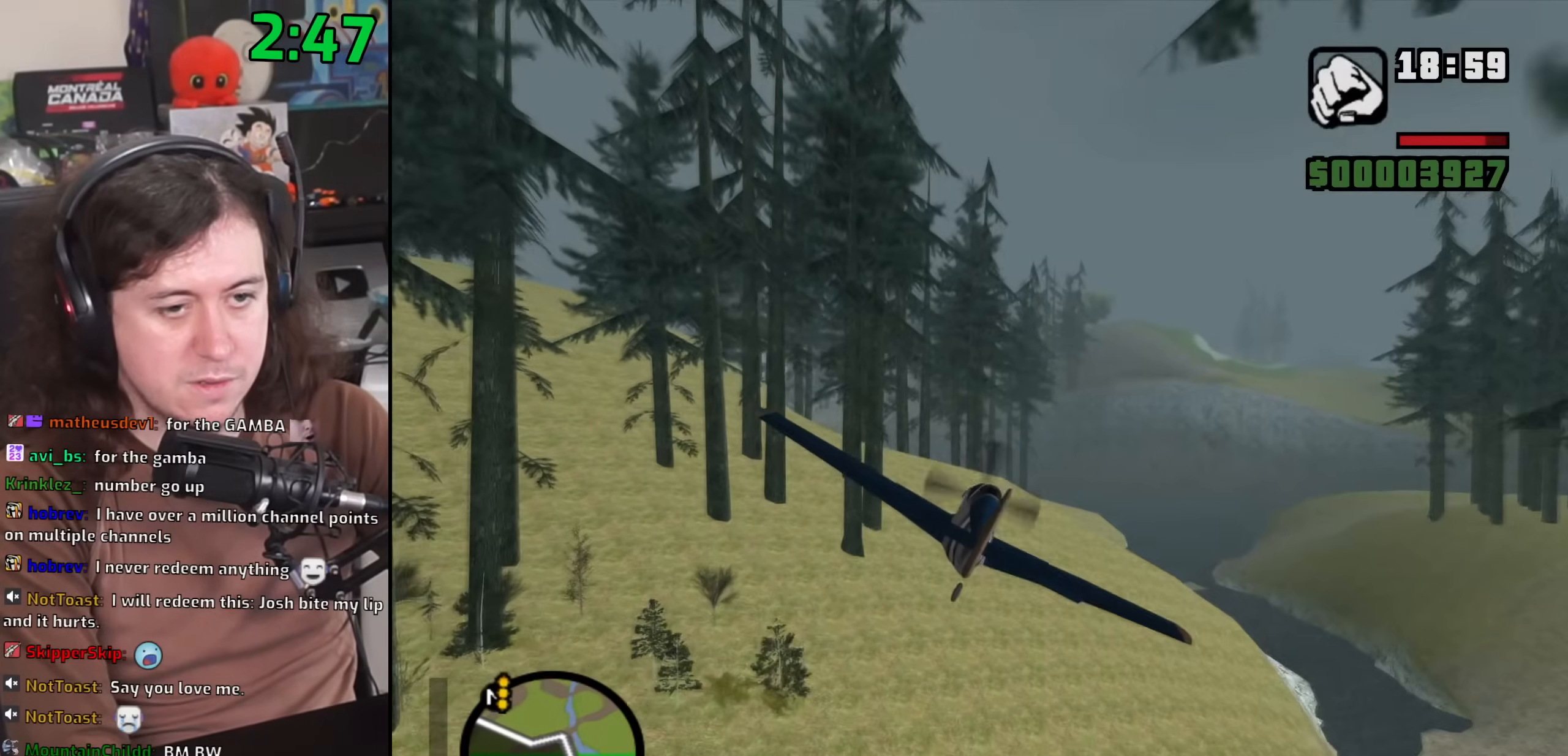
{"keys": ["w"], "mouse": [], "events": [[50, "left", "up"]]}
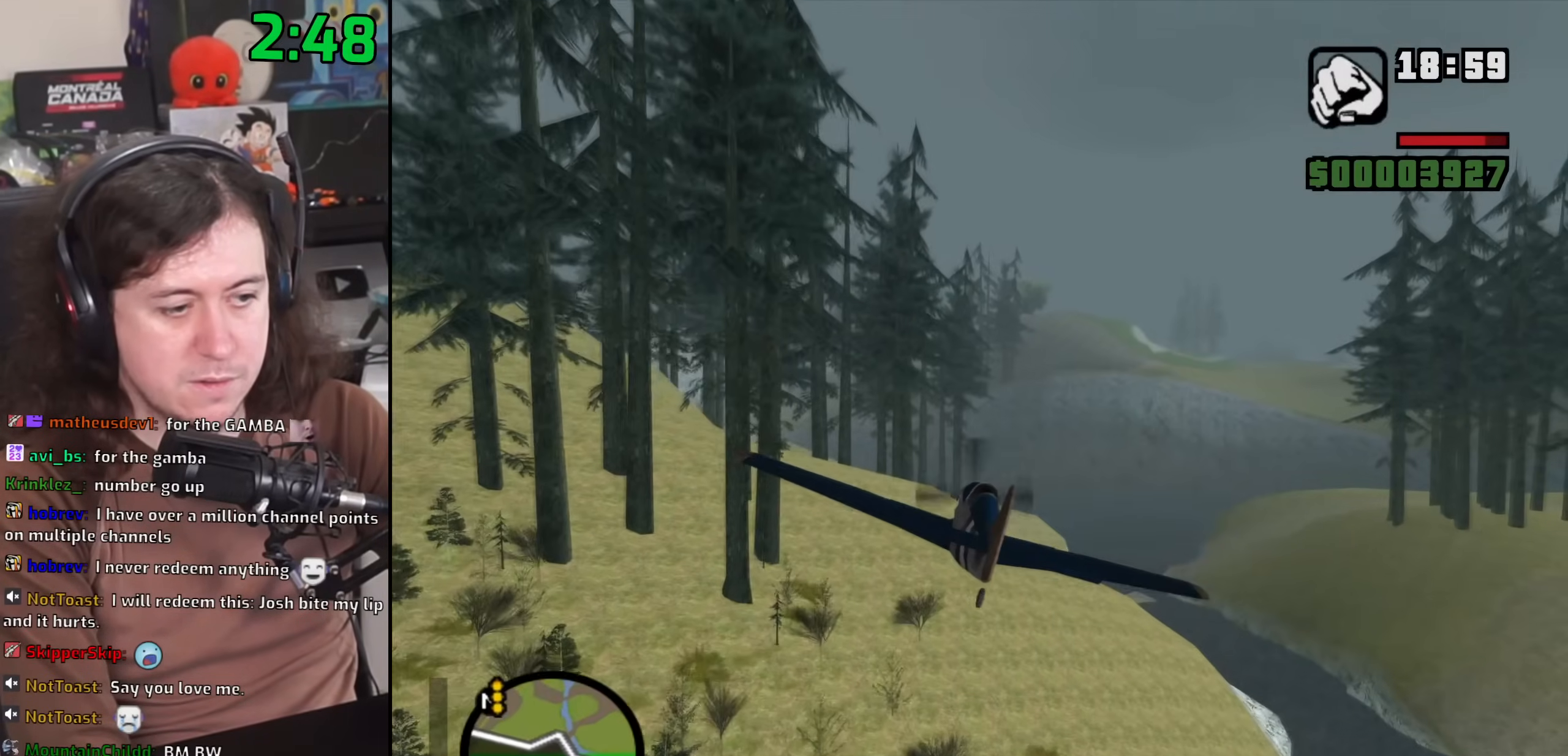
{"keys": ["w"], "mouse": [], "events": [[17, "right", "down"], [33, "right", "up"], [183, "q", "down"], [350, "q", "up"]]}
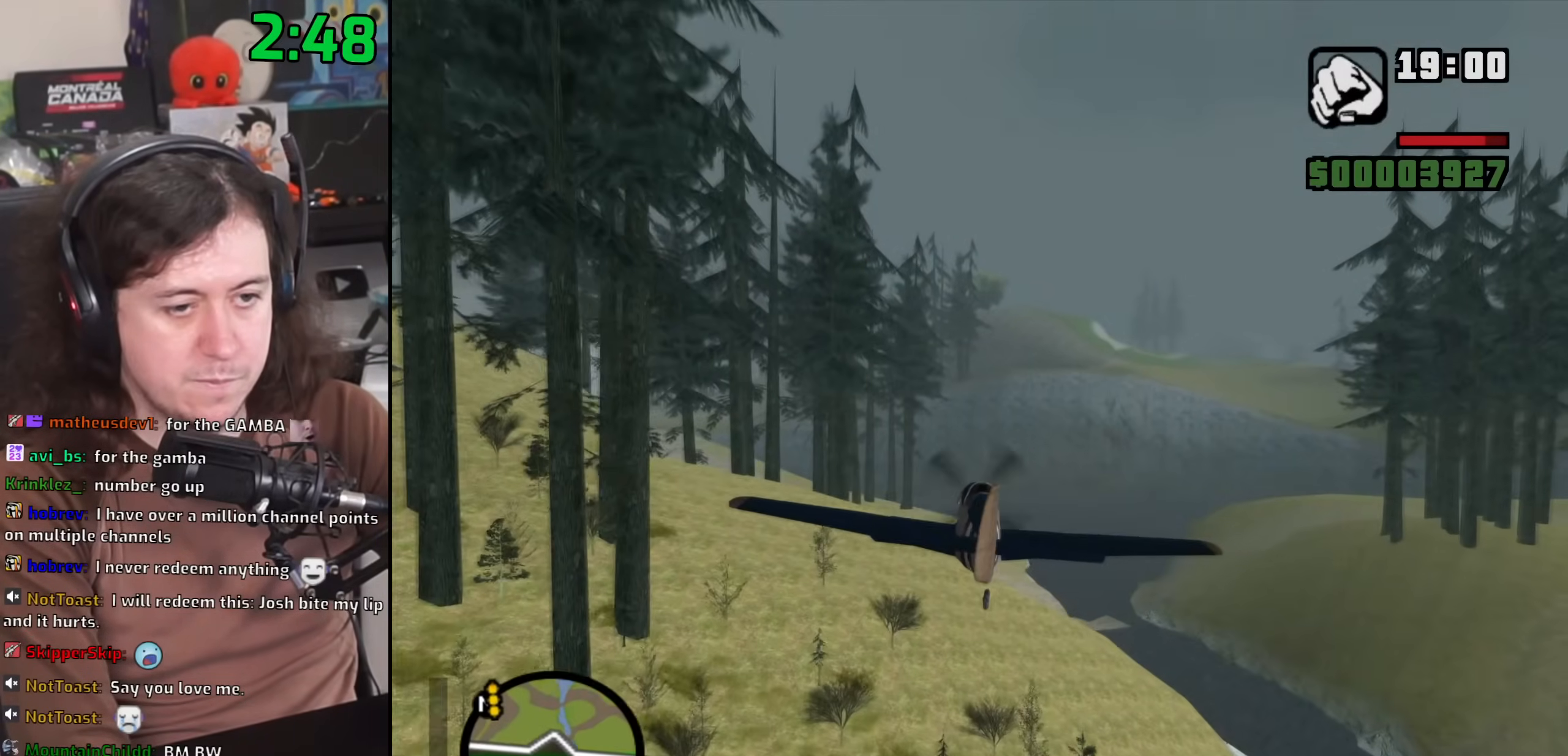
{"keys": ["w"], "mouse": [], "events": []}
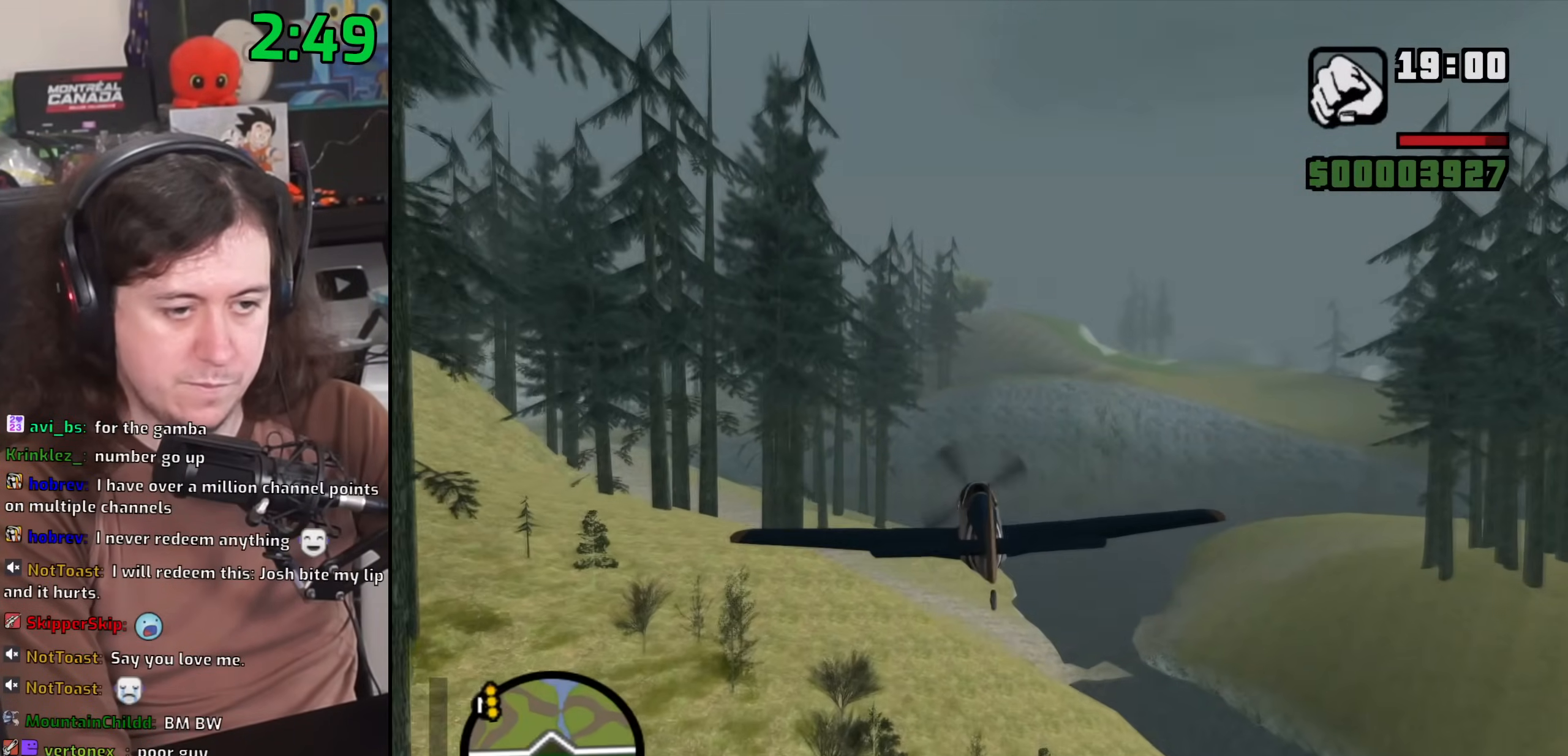
{"keys": ["w"], "mouse": [], "events": [[67, "right", "down"], [100, "right", "up"]]}
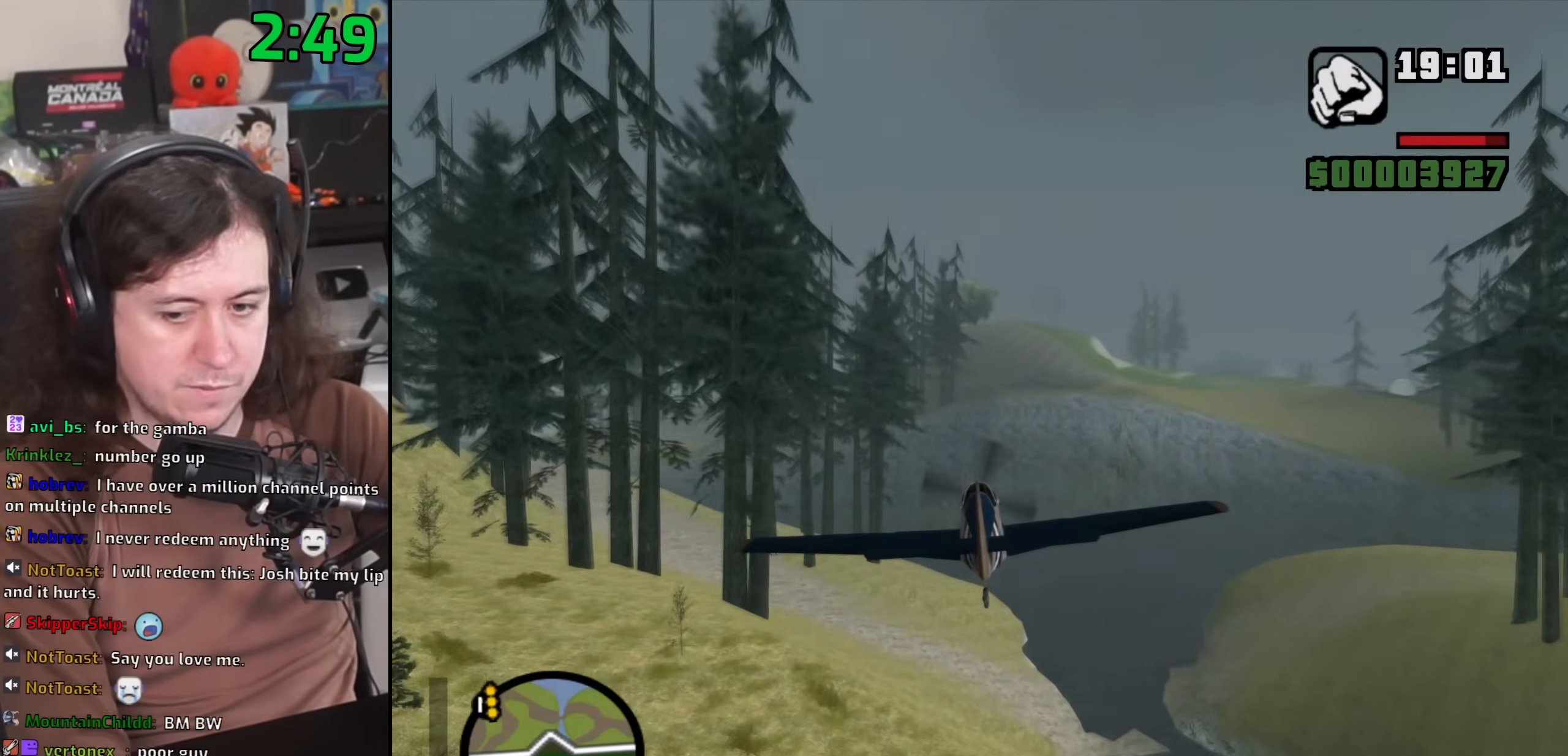
{"keys": ["w"], "mouse": [], "events": []}
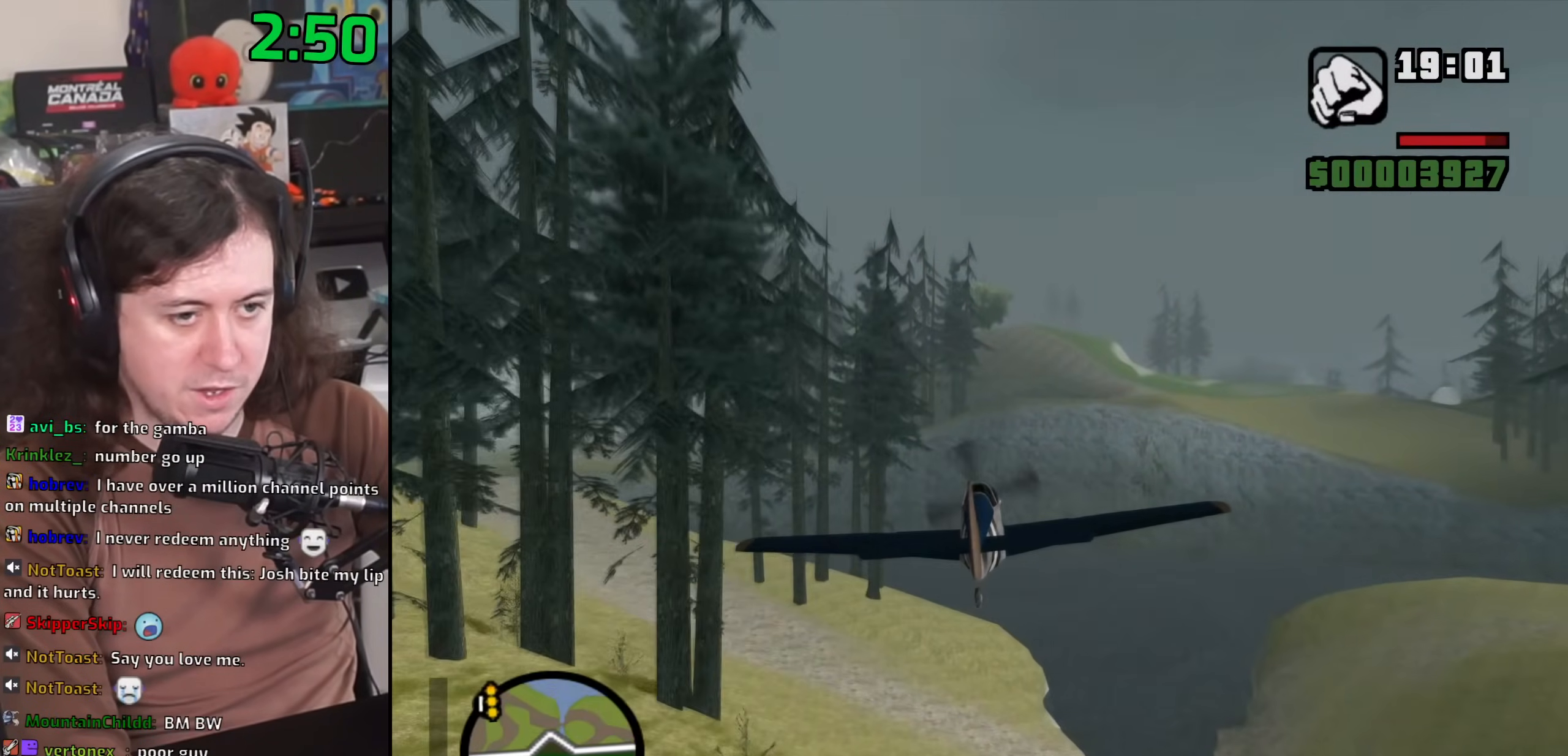
{"keys": ["w"], "mouse": [], "events": [[17, "right", "down"], [100, "right", "up"]]}
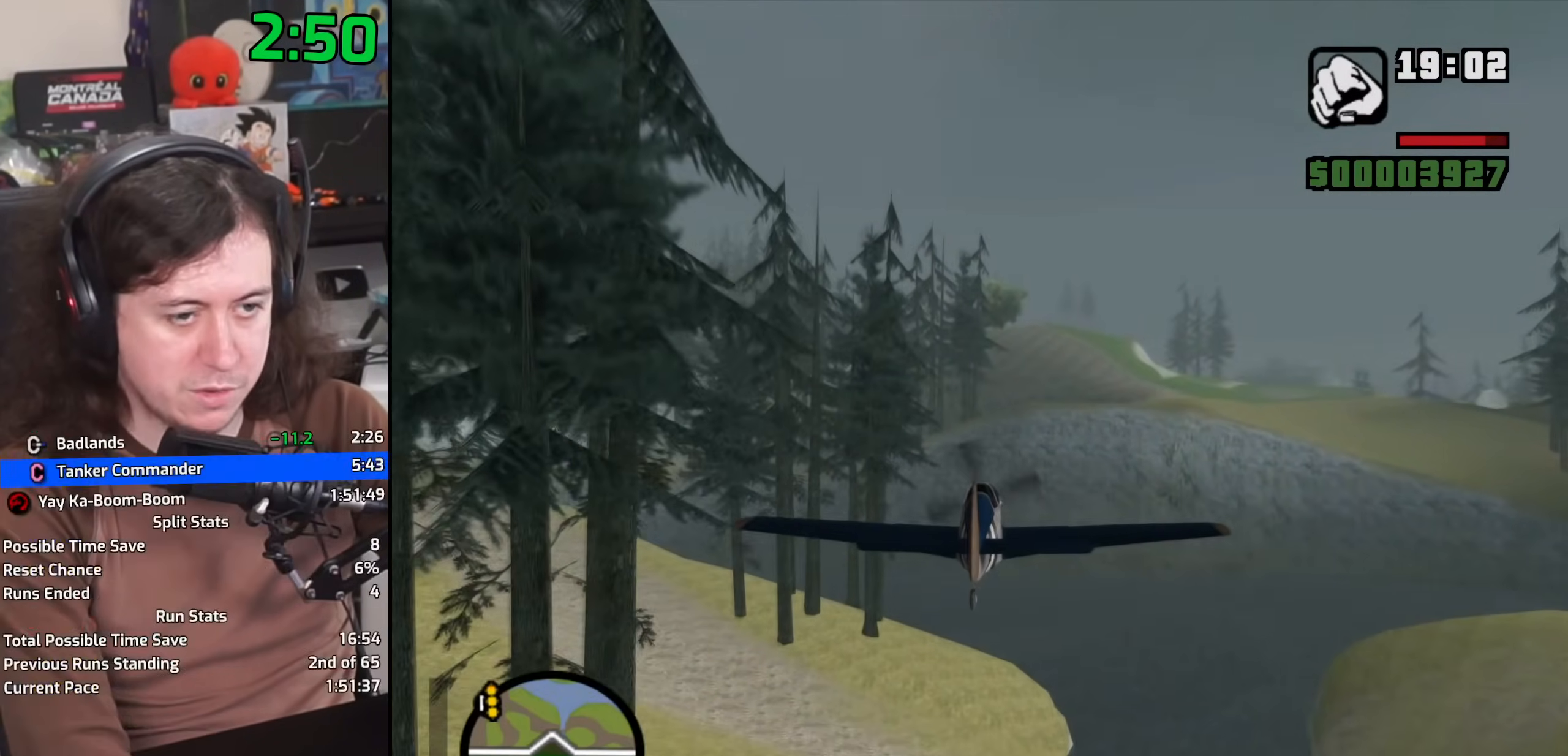
{"keys": ["w"], "mouse": [], "events": [[83, "left", "down"], [117, "left", "up"]]}
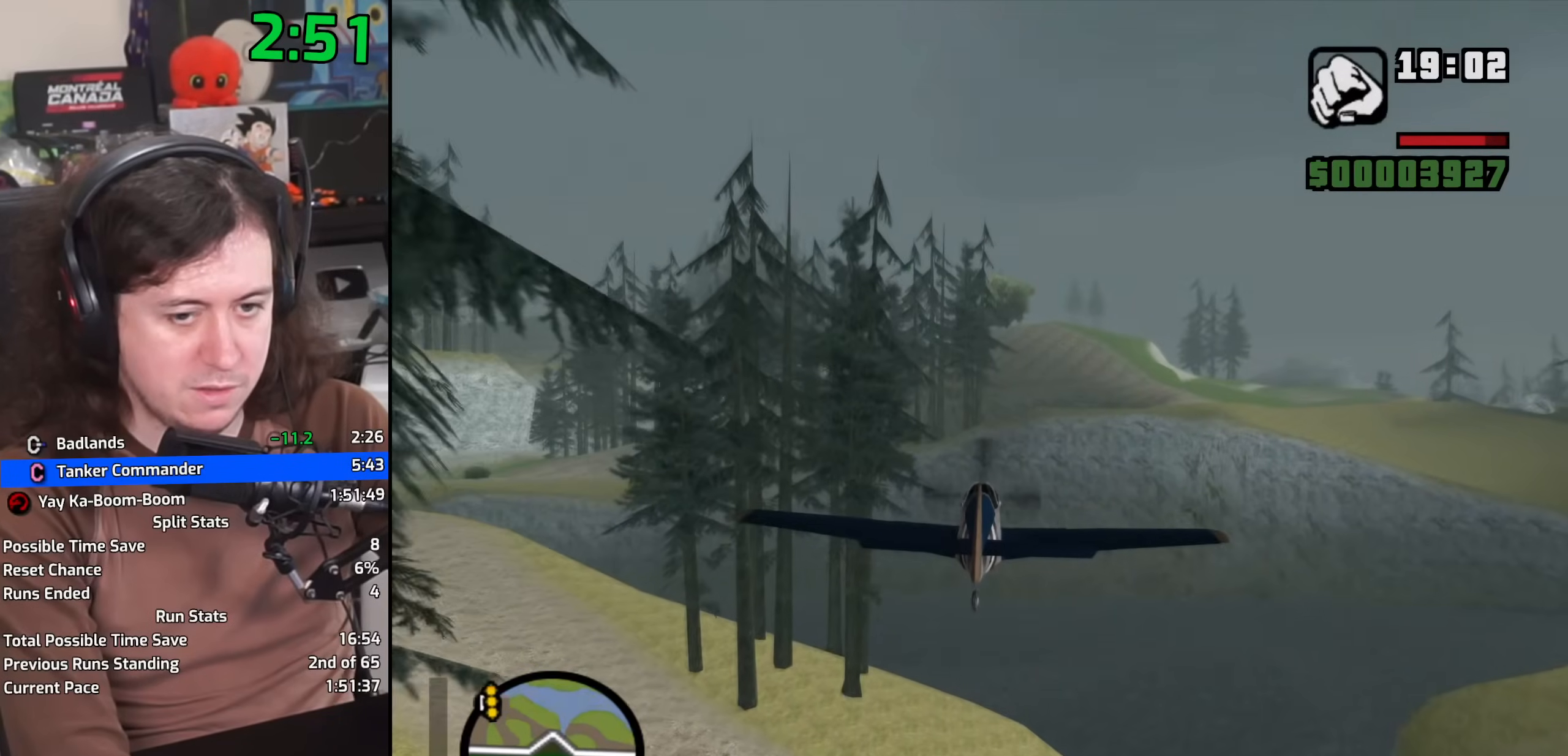
{"keys": ["w"], "mouse": [], "events": [[200, "e", "down"], [333, "e", "up"]]}
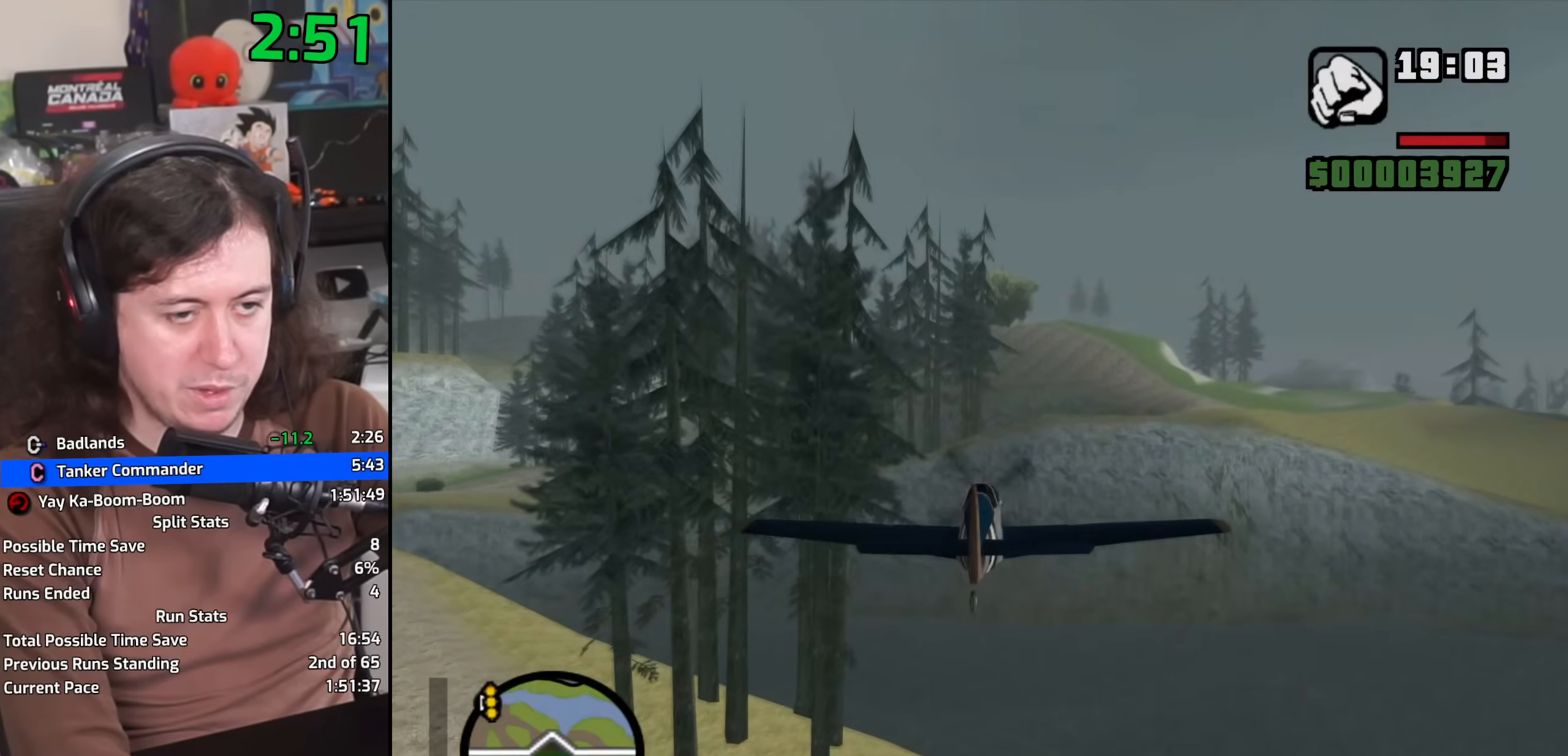
{"keys": ["w"], "mouse": [], "events": [[383, "up", "down"], [417, "up", "up"]]}
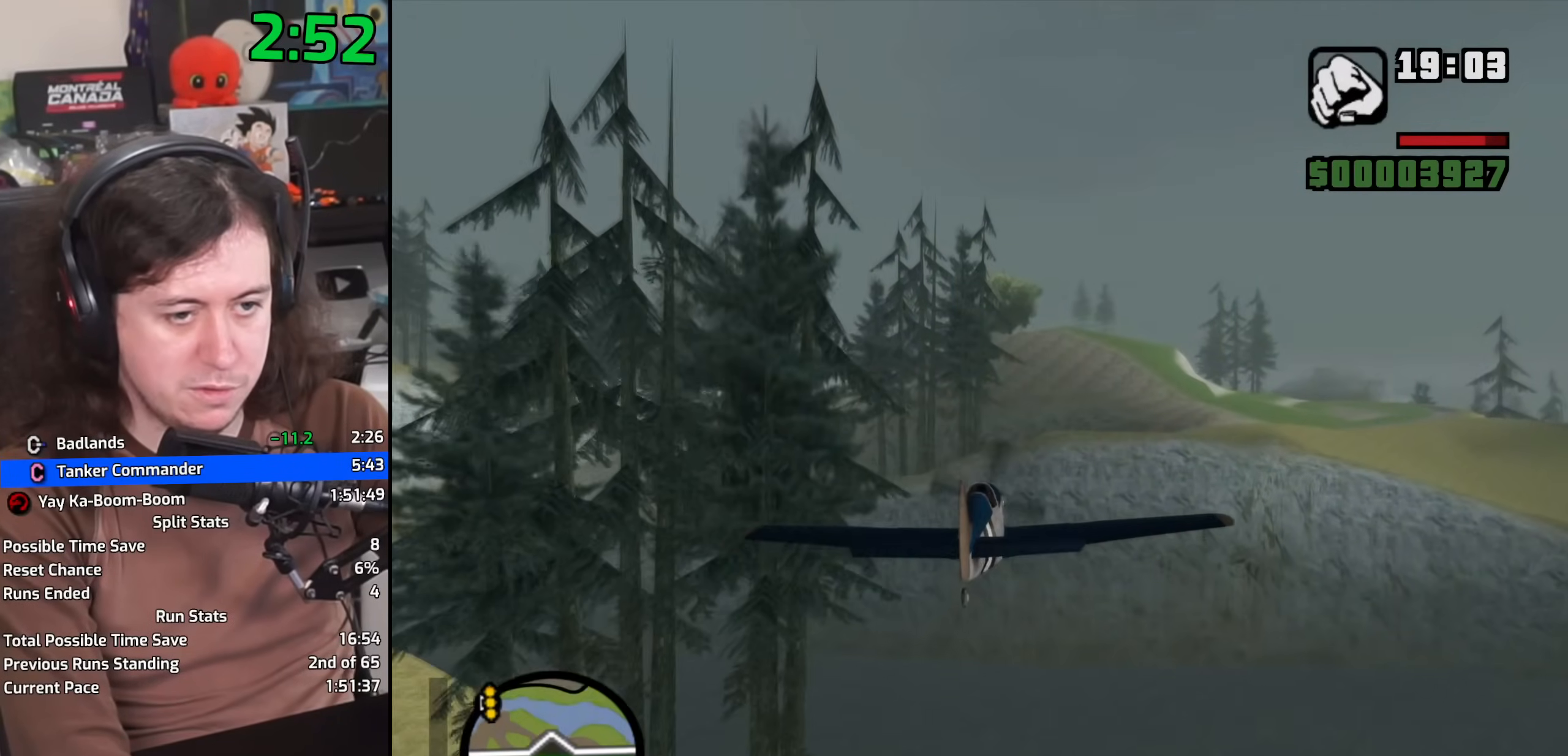
{"keys": ["down", "e", "w"], "mouse": [], "events": [[117, "e", "down"], [267, "right", "down"], [333, "right", "up"], [450, "down", "down"]]}
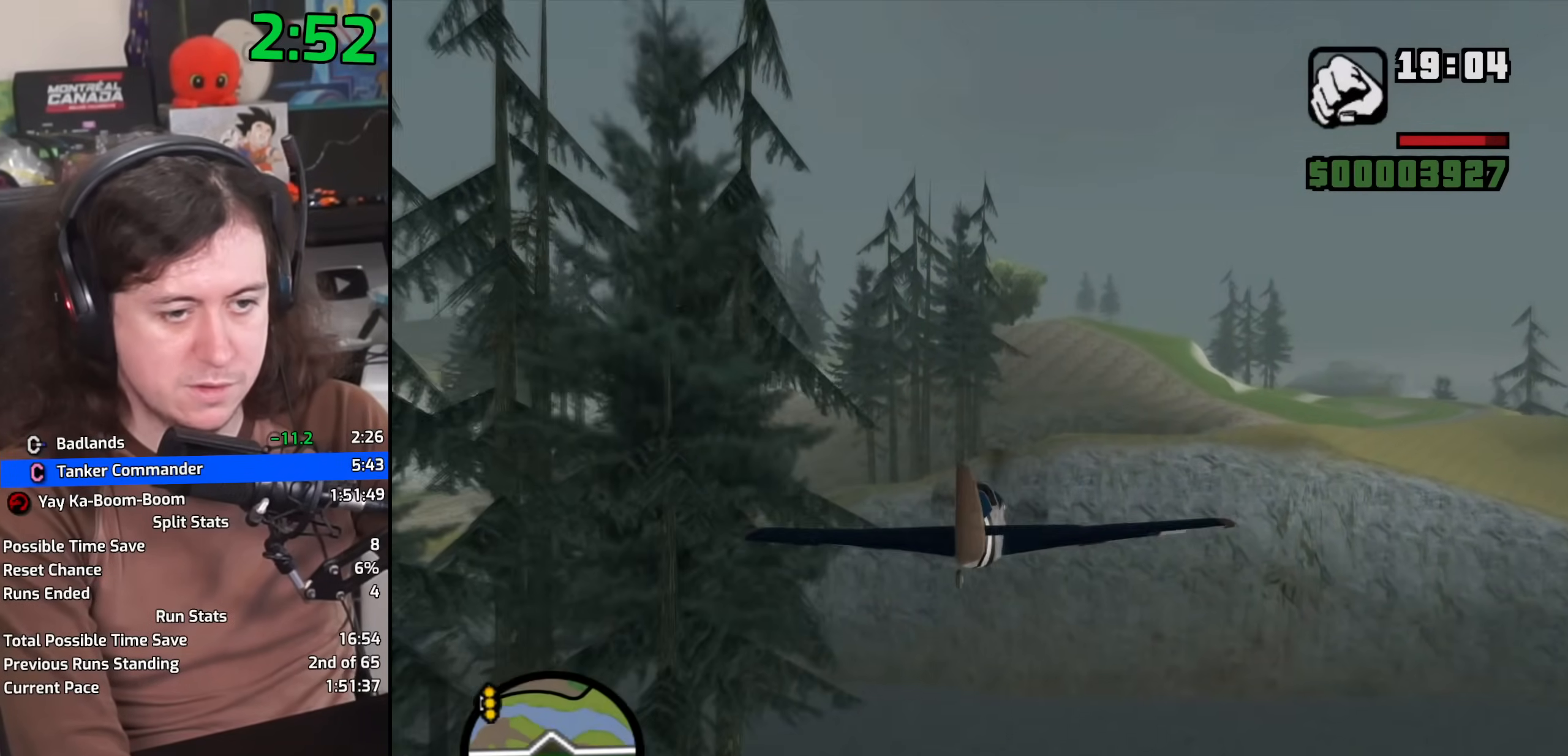
{"keys": ["w"], "mouse": [], "events": [[33, "down", "up"], [133, "e", "up"], [450, "left", "down"], [500, "left", "up"]]}
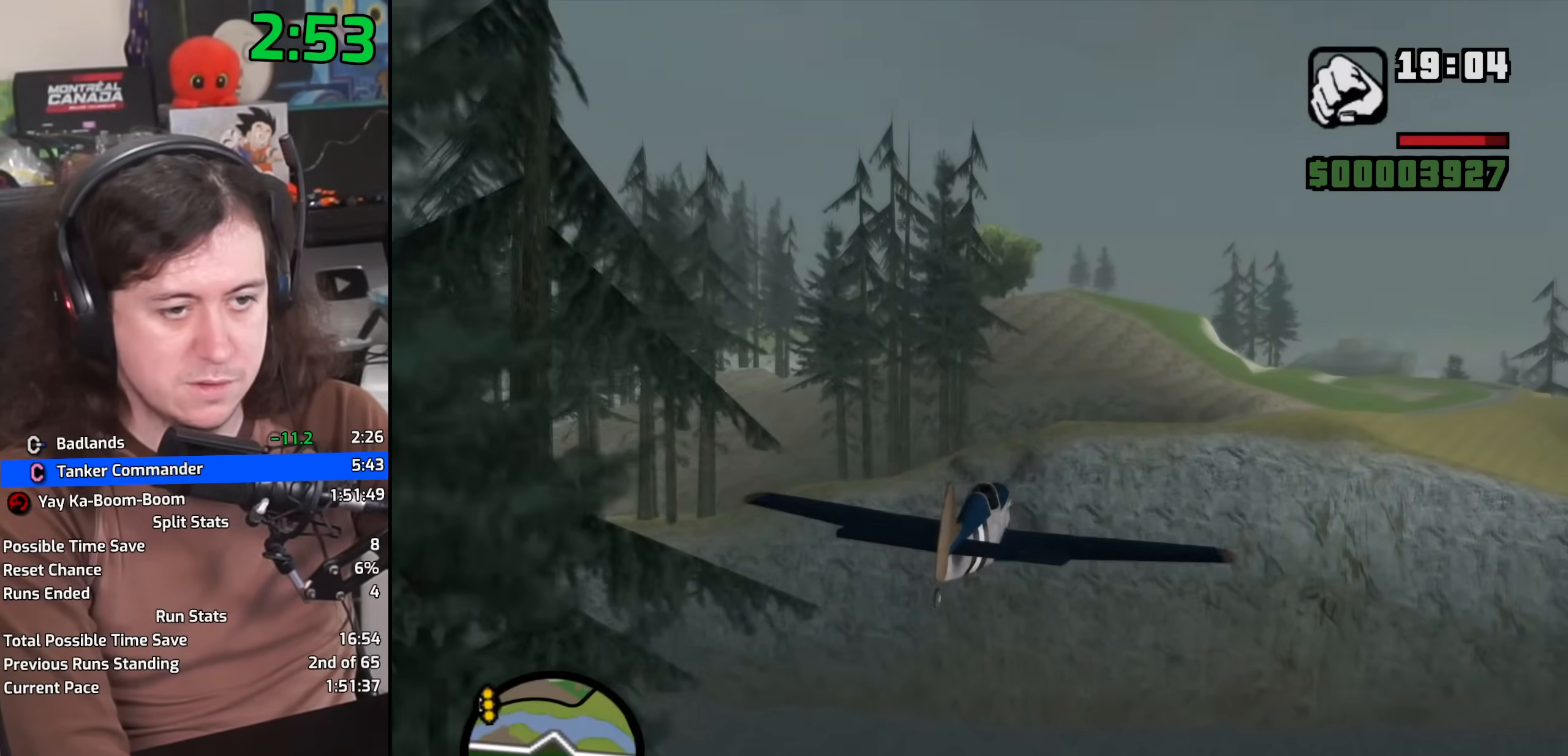
{"keys": ["w"], "mouse": [], "events": [[433, "e", "down"], [500, "e", "up"]]}
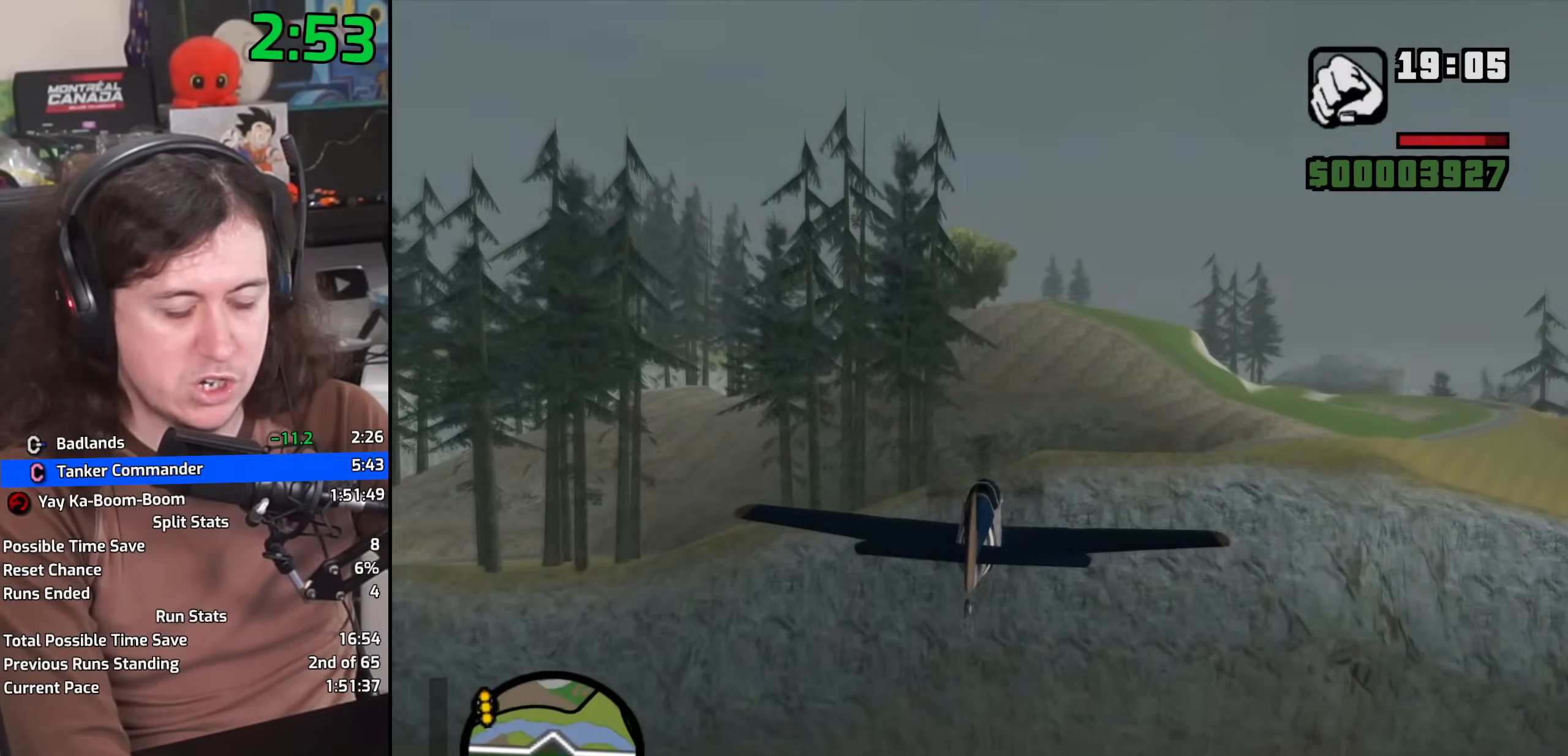
{"keys": ["w"], "mouse": [], "events": []}
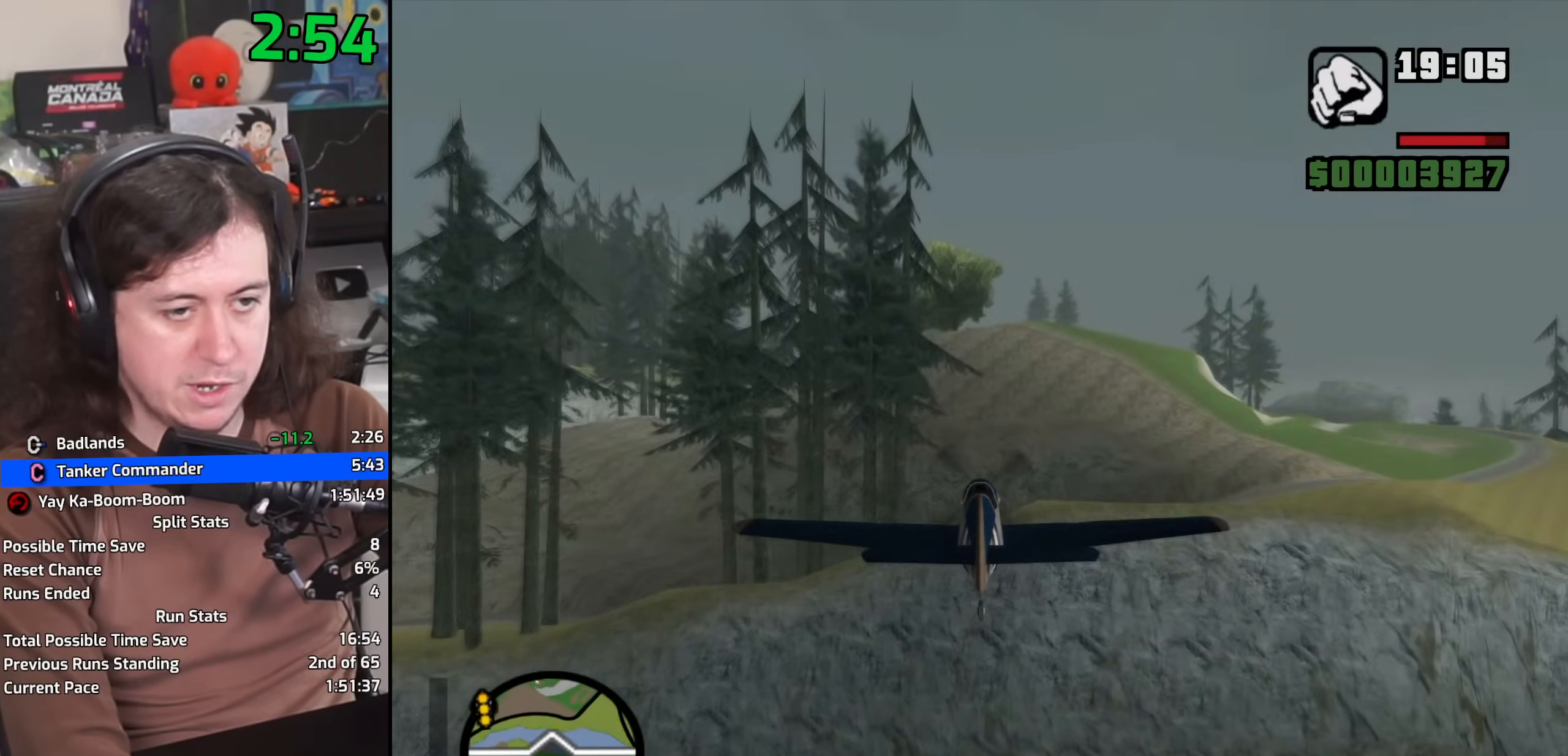
{"keys": ["w"], "mouse": [], "events": [[300, "e", "down"], [400, "e", "up"]]}
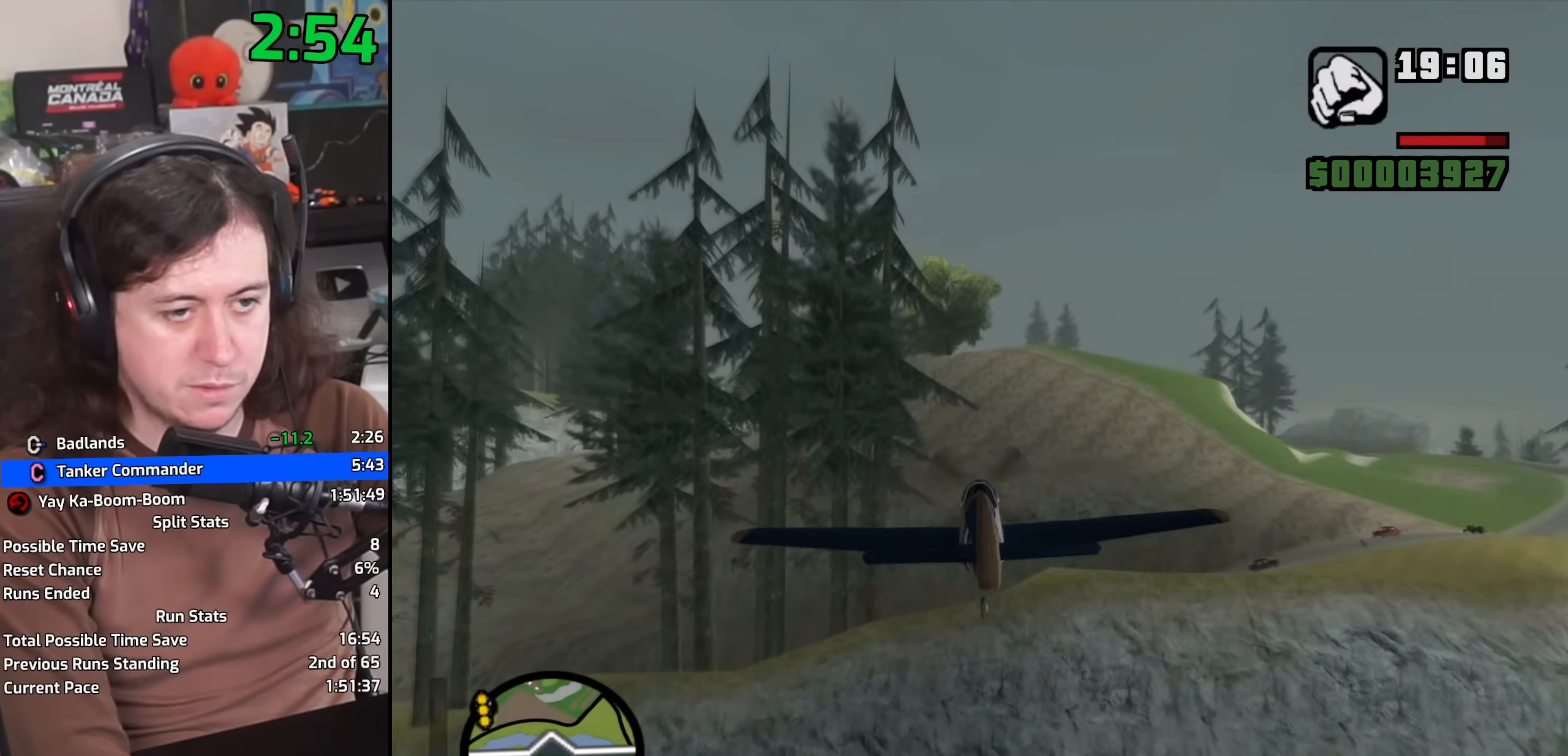
{"keys": ["w"], "mouse": [], "events": []}
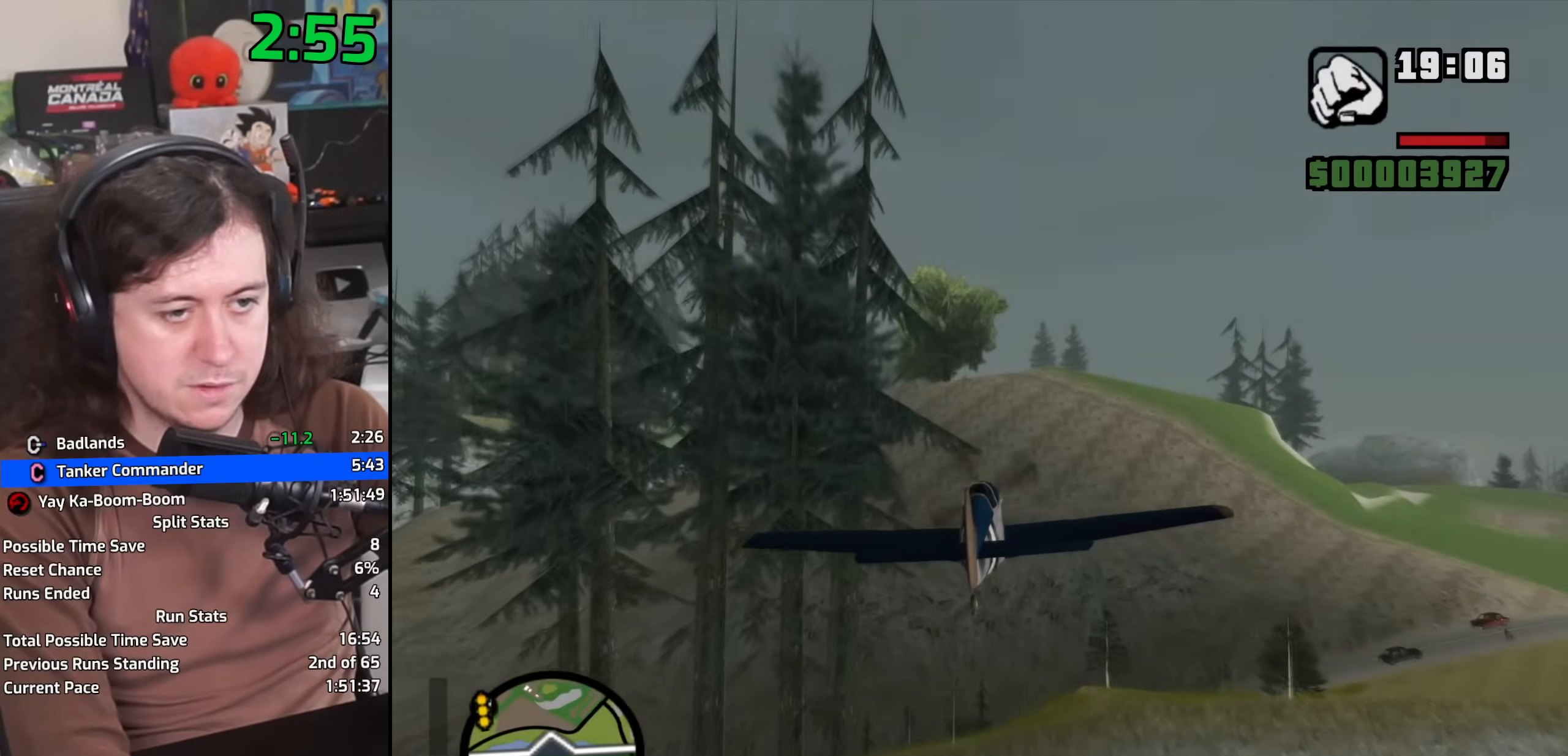
{"keys": ["e", "w"], "mouse": [], "events": [[333, "e", "down"], [383, "down", "down"], [450, "down", "up"]]}
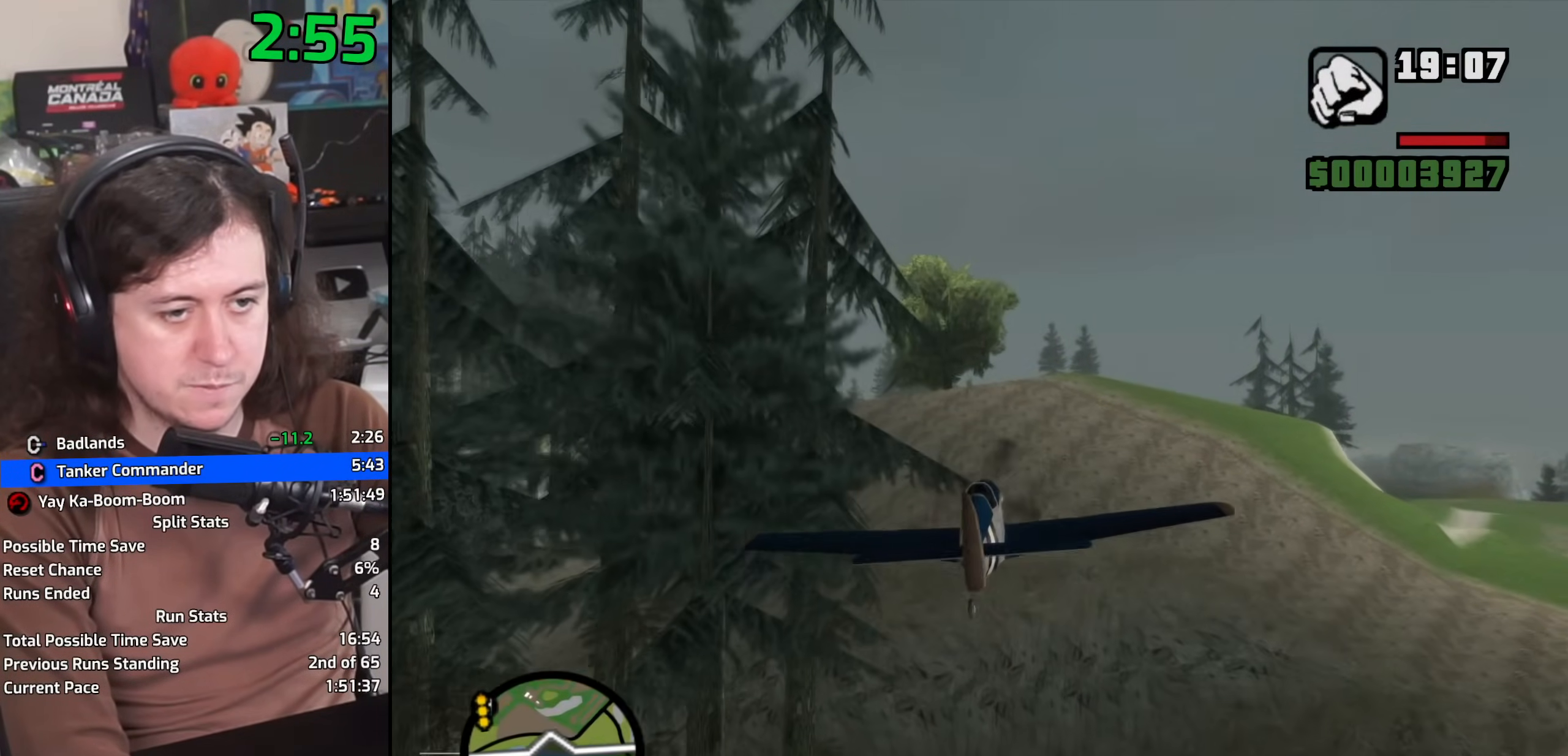
{"keys": ["e", "w"], "mouse": [], "events": [[350, "up", "down"], [450, "up", "up"]]}
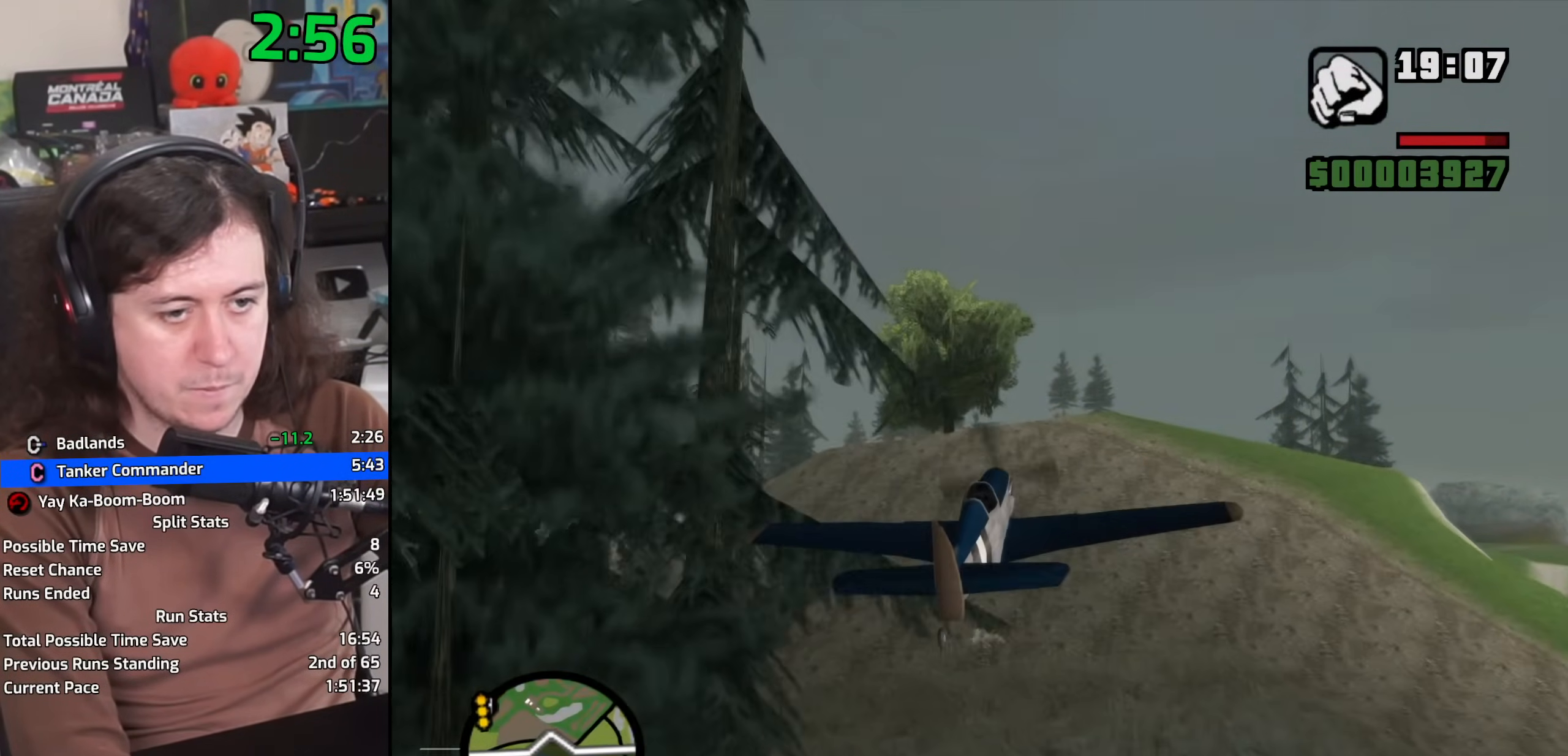
{"keys": ["up", "w"], "mouse": [], "events": [[417, "e", "up"], [500, "up", "down"]]}
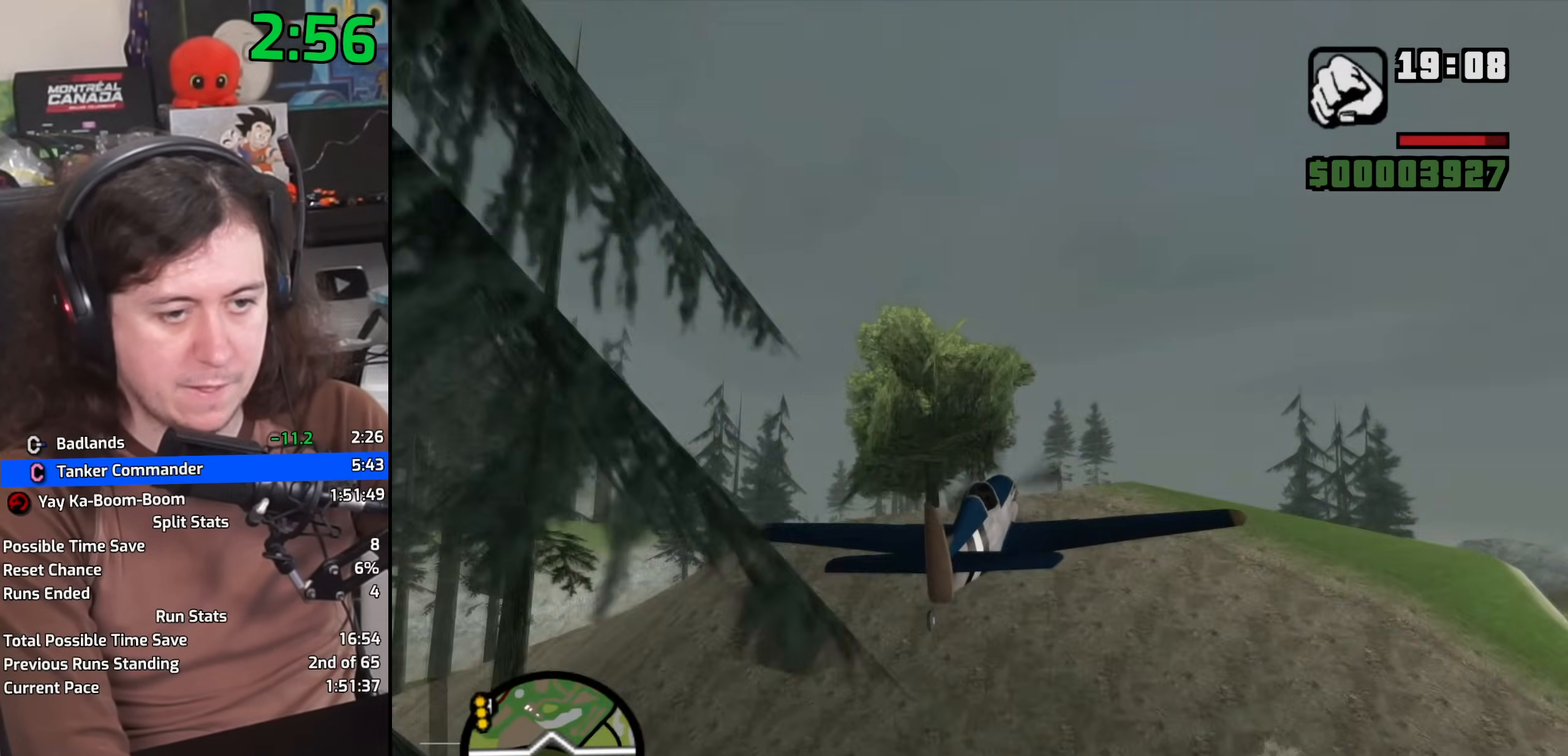
{"keys": ["w"], "mouse": [], "events": [[50, "up", "up"]]}
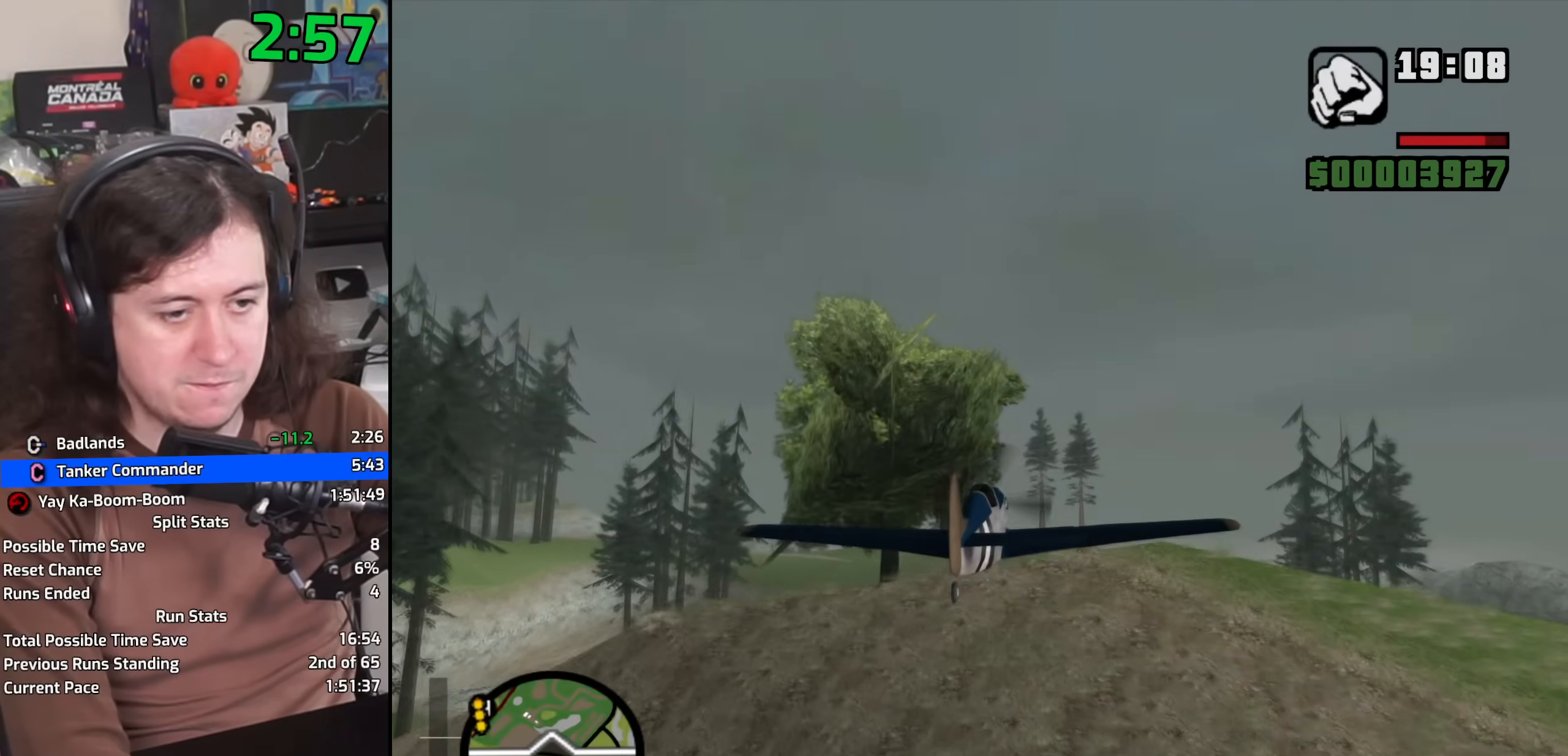
{"keys": ["w"], "mouse": [], "events": []}
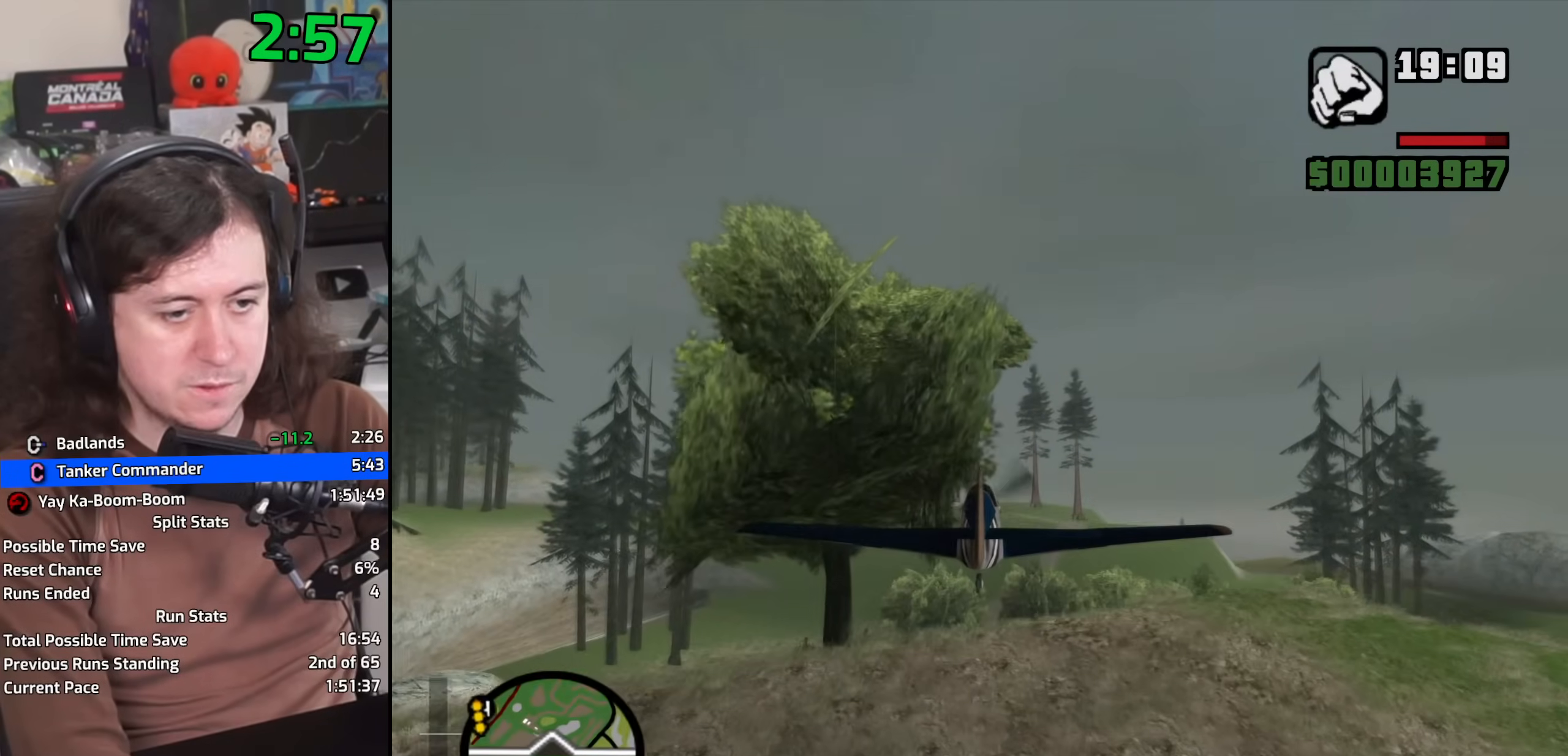
{"keys": ["w"], "mouse": [], "events": []}
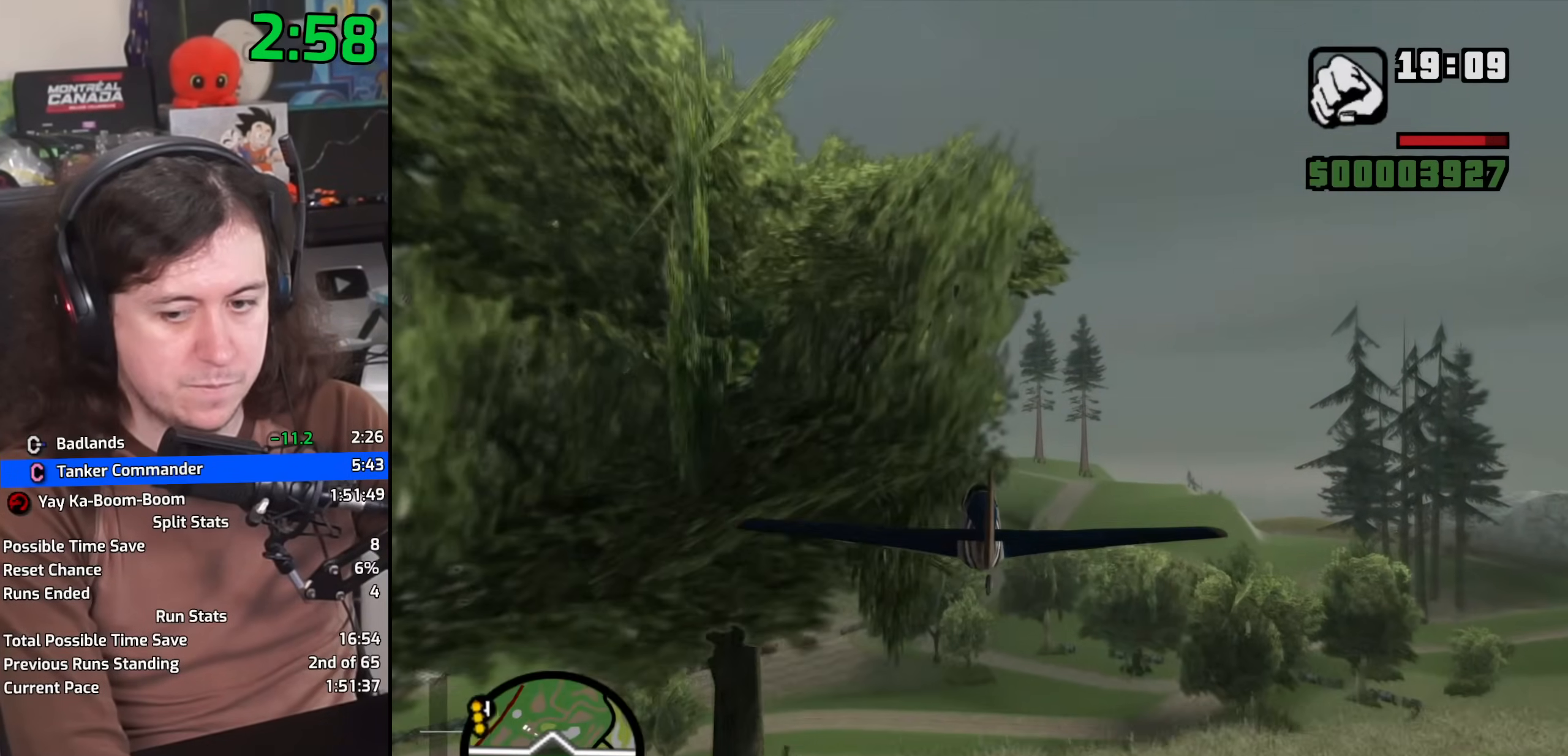
{"keys": ["w"], "mouse": [], "events": []}
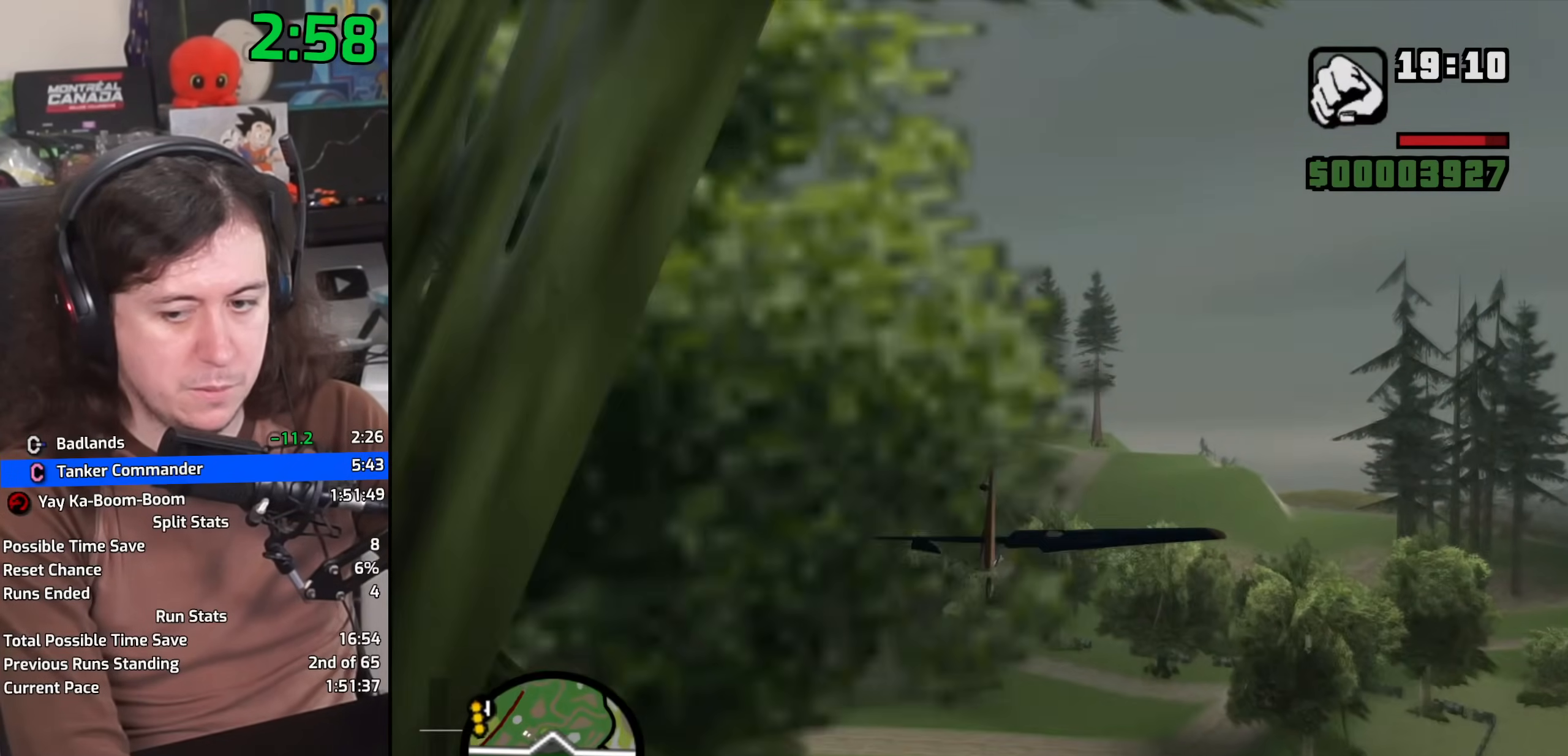
{"keys": ["w"], "mouse": [], "events": []}
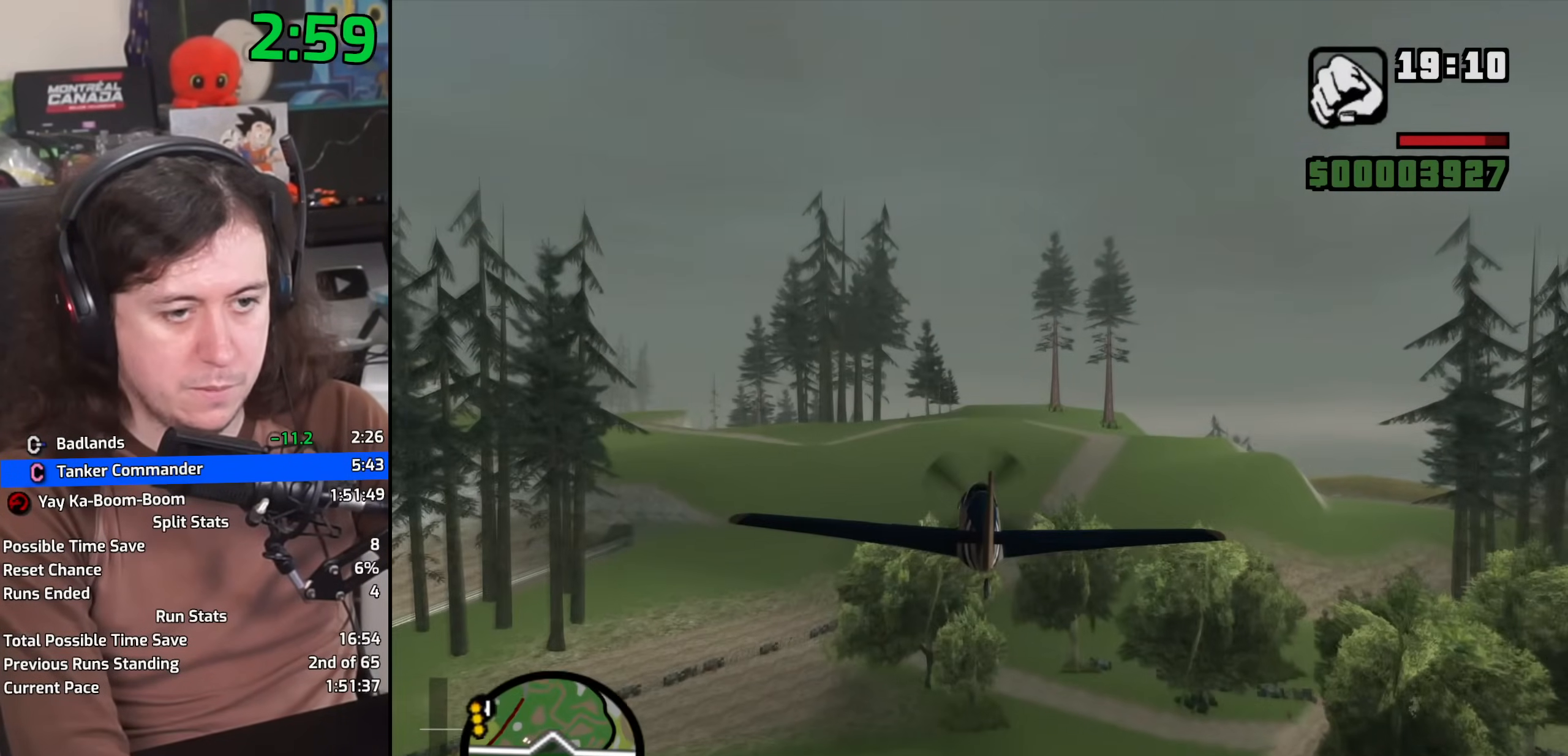
{"keys": ["w"], "mouse": [], "events": []}
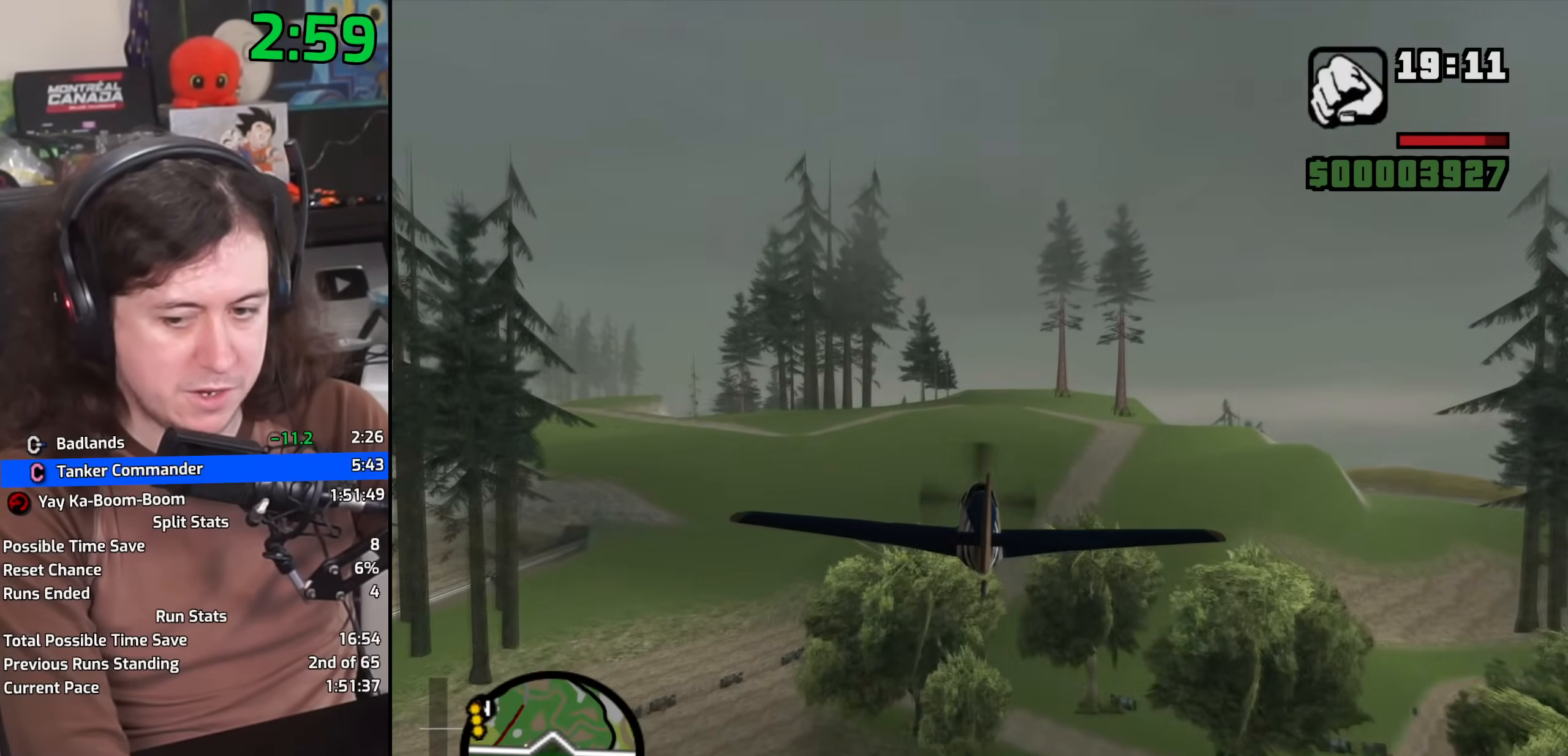
{"keys": ["w"], "mouse": [], "events": []}
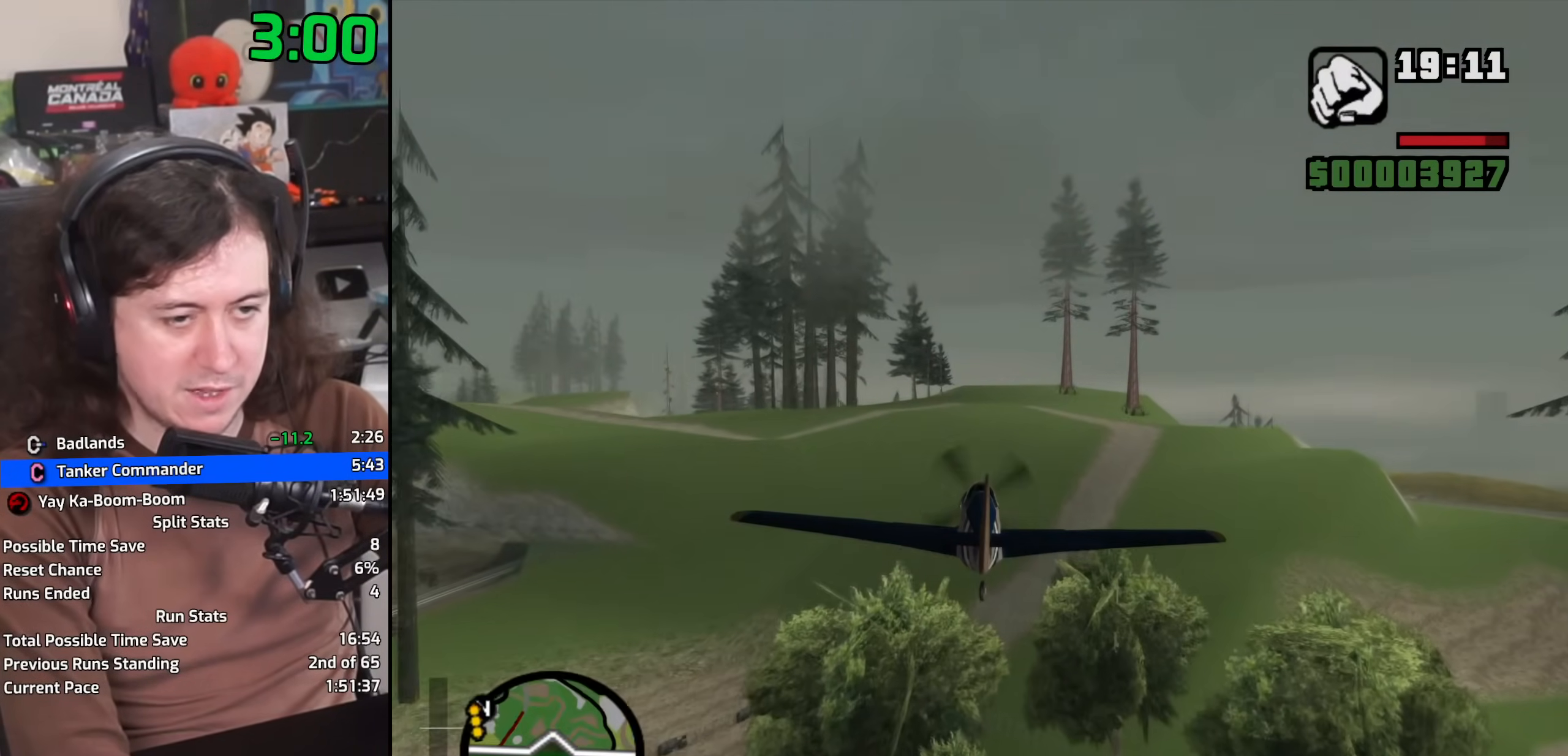
{"keys": ["w"], "mouse": [], "events": []}